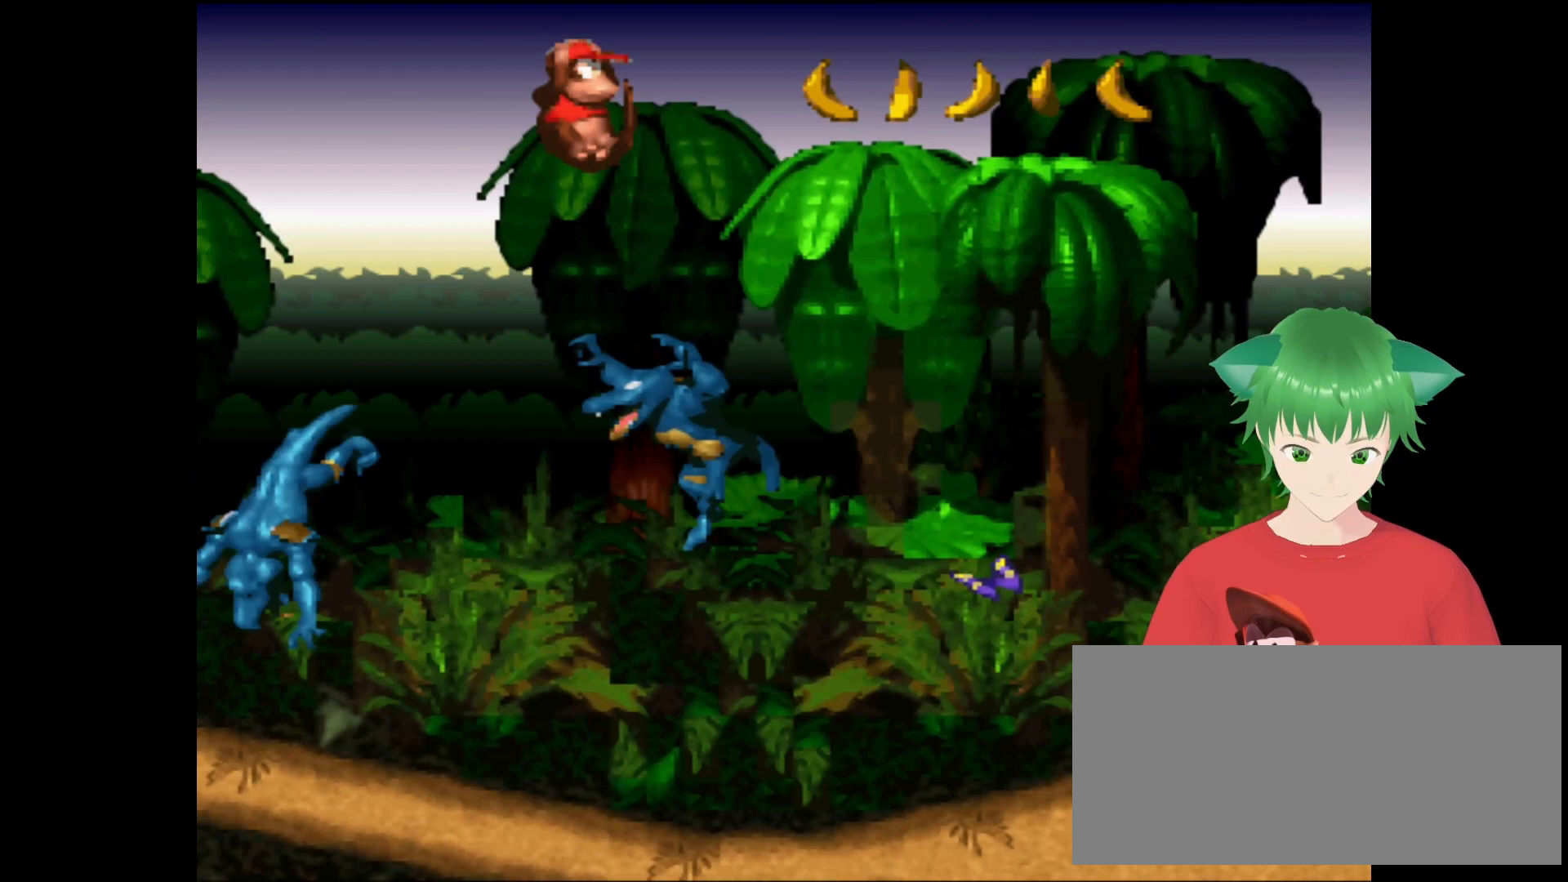
Gameplay with a controller (Nintendo layout); each line is a JSON object with the inputs held at the frame after it. "events" lists button and stick changes between this image and that frame as [ms after this image, input, new state], when the widget could be followed in between. Not read: L3 R3.
{"buttons": ["Y", "DPAD_RIGHT"], "events": [[267, "DPAD_RIGHT", "down"]]}
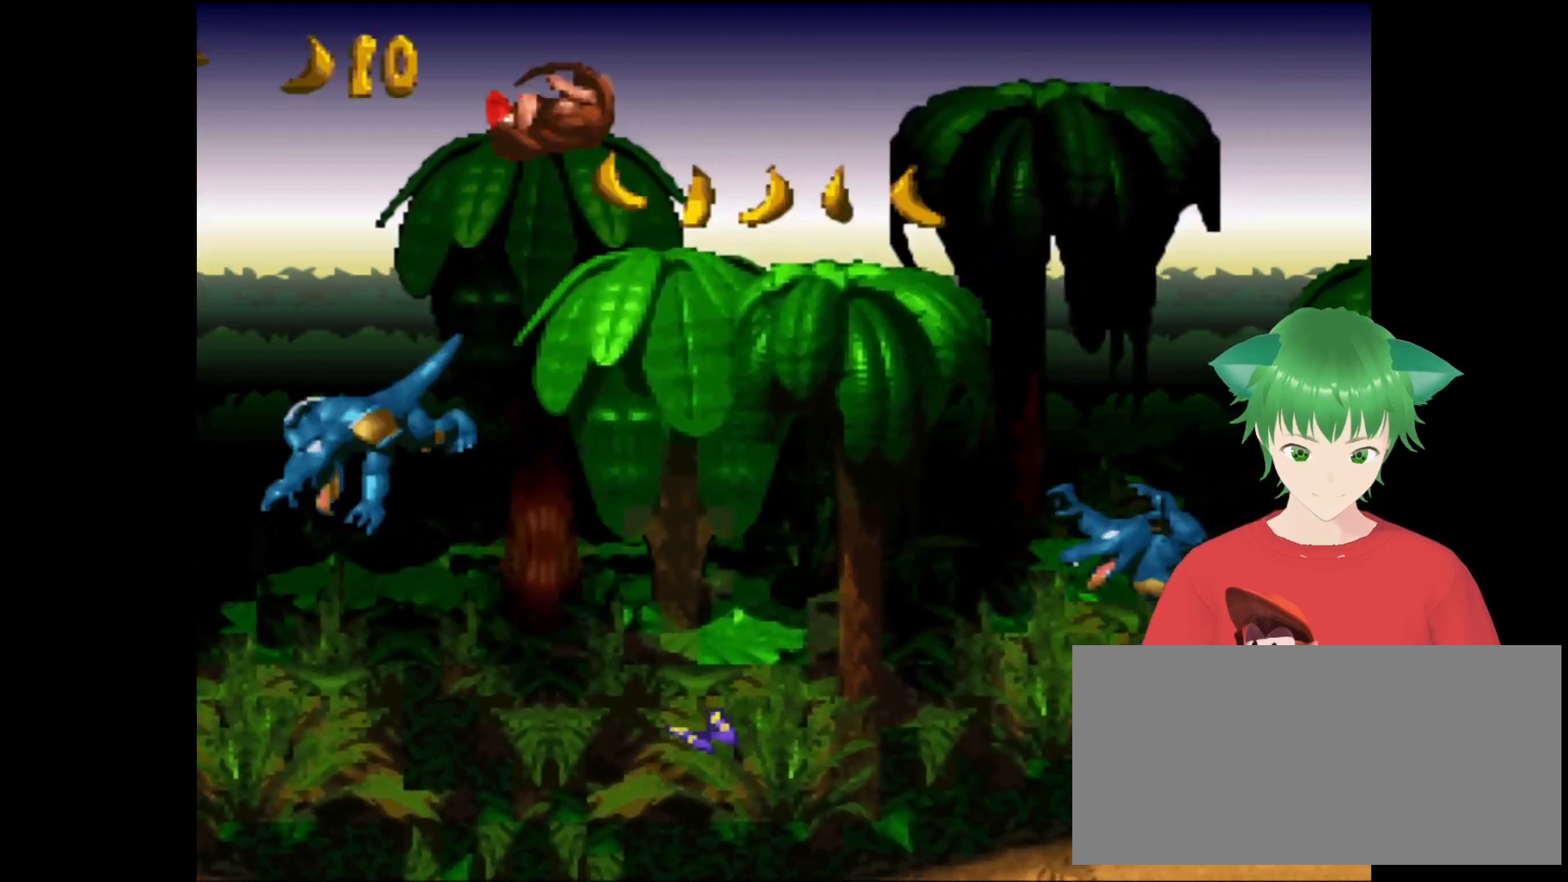
{"buttons": ["B", "Y", "DPAD_UP", "DPAD_RIGHT"], "events": [[100, "DPAD_UP", "down"], [167, "DPAD_UP", "up"], [233, "DPAD_RIGHT", "up"], [300, "B", "down"], [300, "DPAD_RIGHT", "down"], [367, "DPAD_UP", "down"]]}
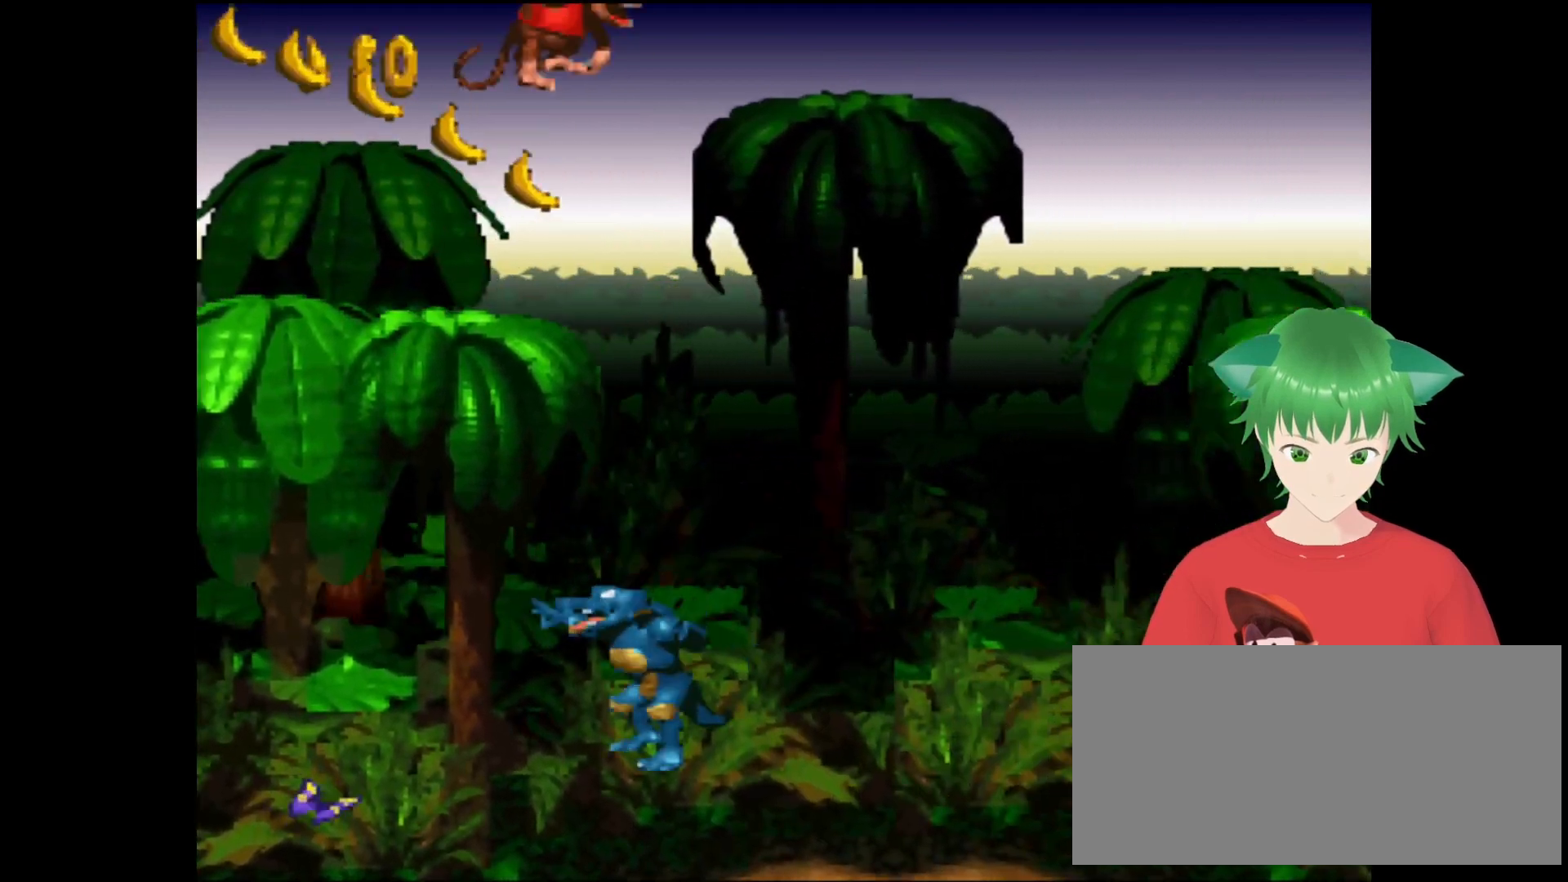
{"buttons": ["Y", "DPAD_RIGHT"], "events": [[100, "DPAD_UP", "up"], [133, "DPAD_RIGHT", "up"], [167, "B", "up"], [500, "DPAD_RIGHT", "down"]]}
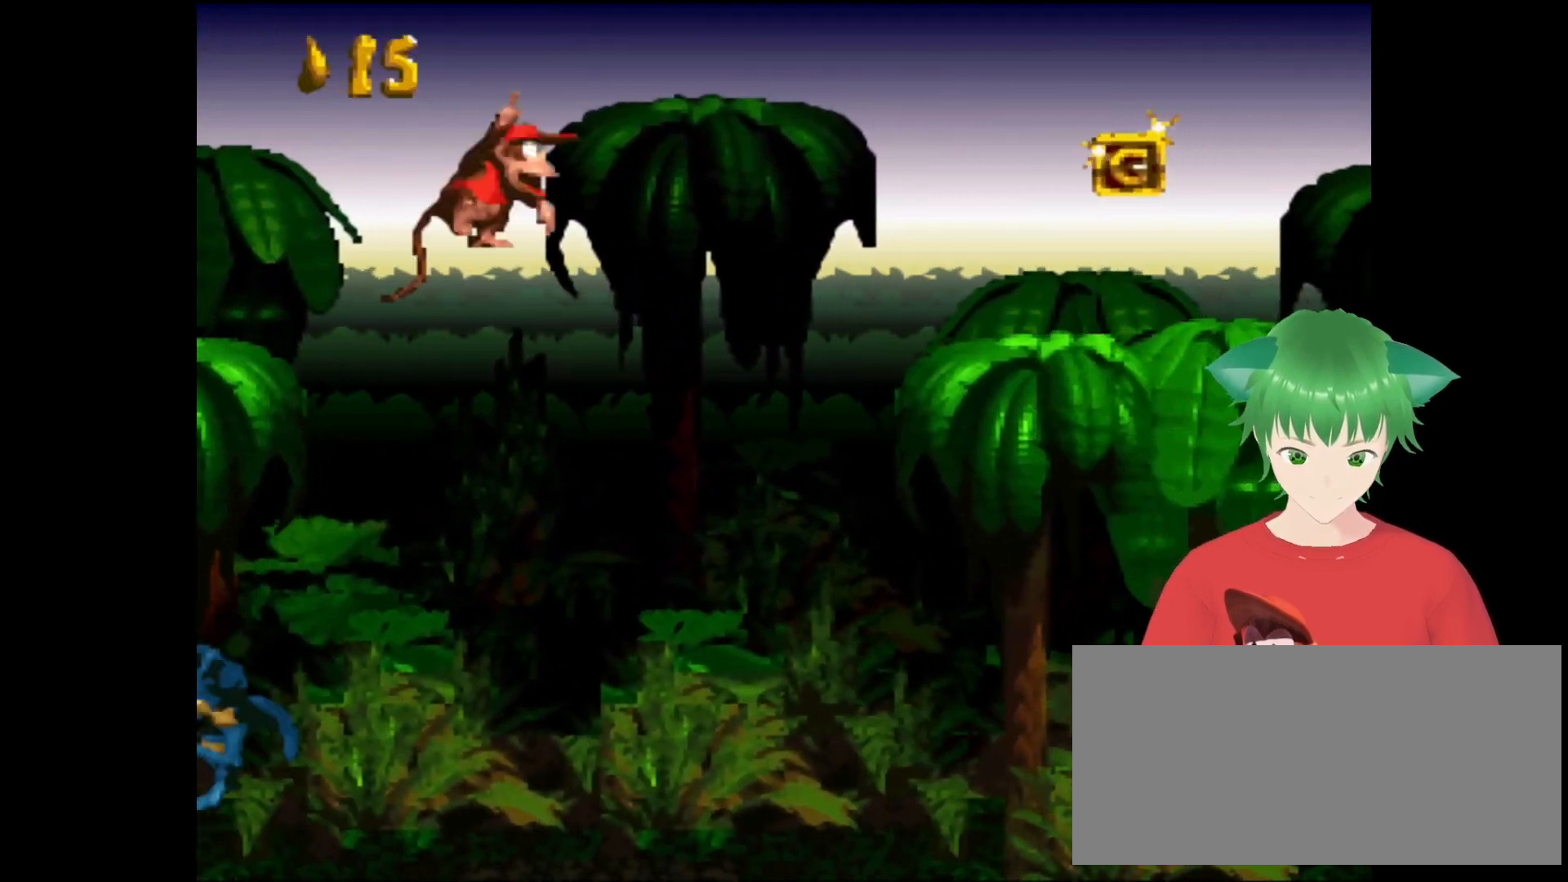
{"buttons": ["Y"], "events": [[233, "DPAD_RIGHT", "up"]]}
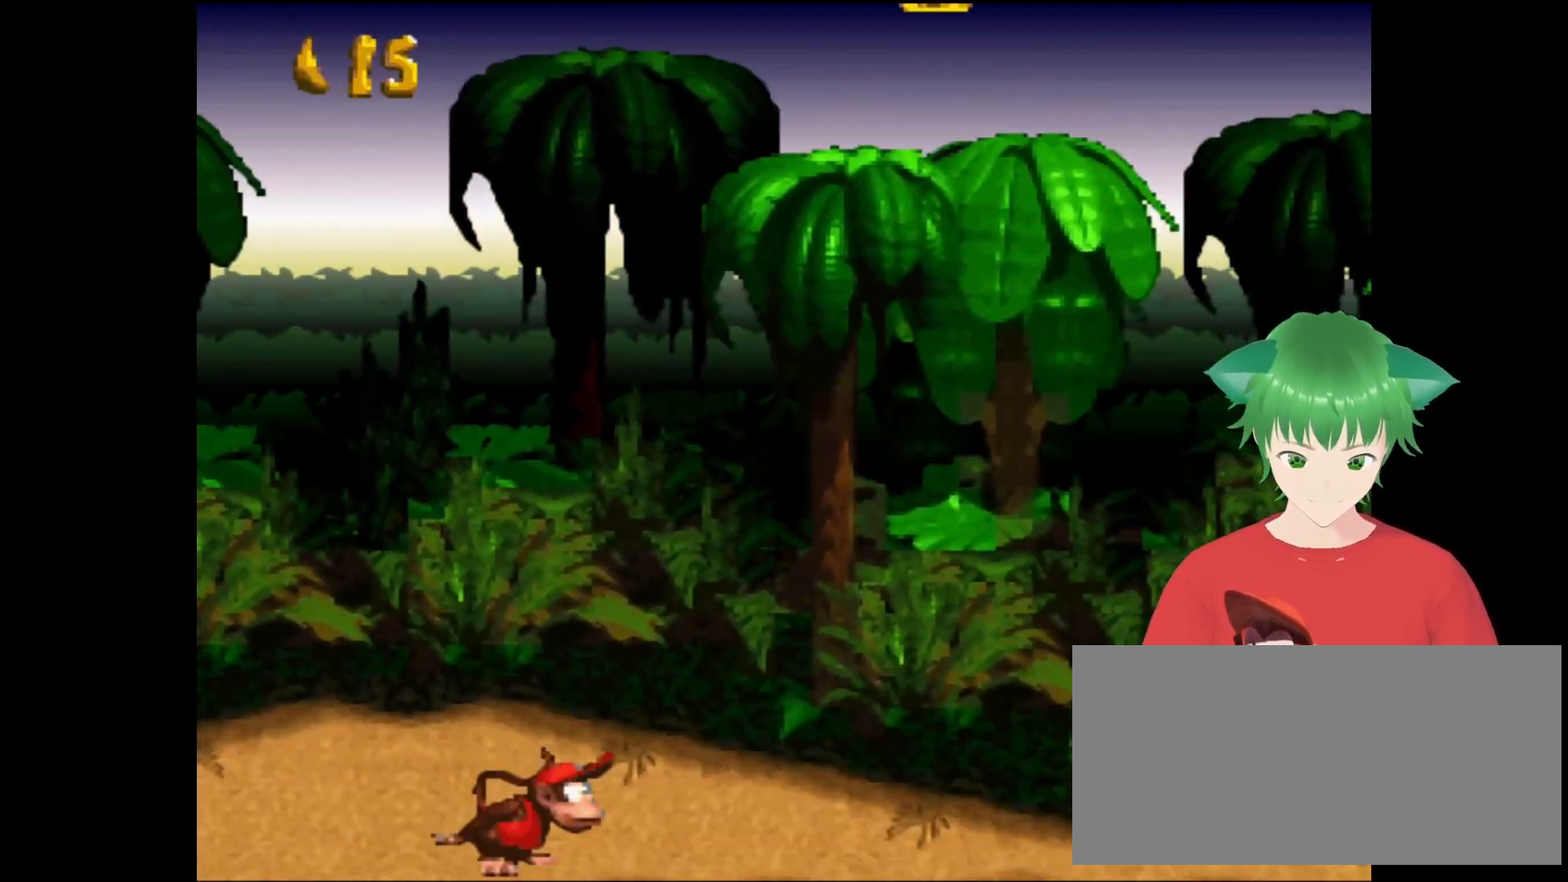
{"buttons": ["Y", "DPAD_RIGHT"], "events": [[233, "DPAD_RIGHT", "down"]]}
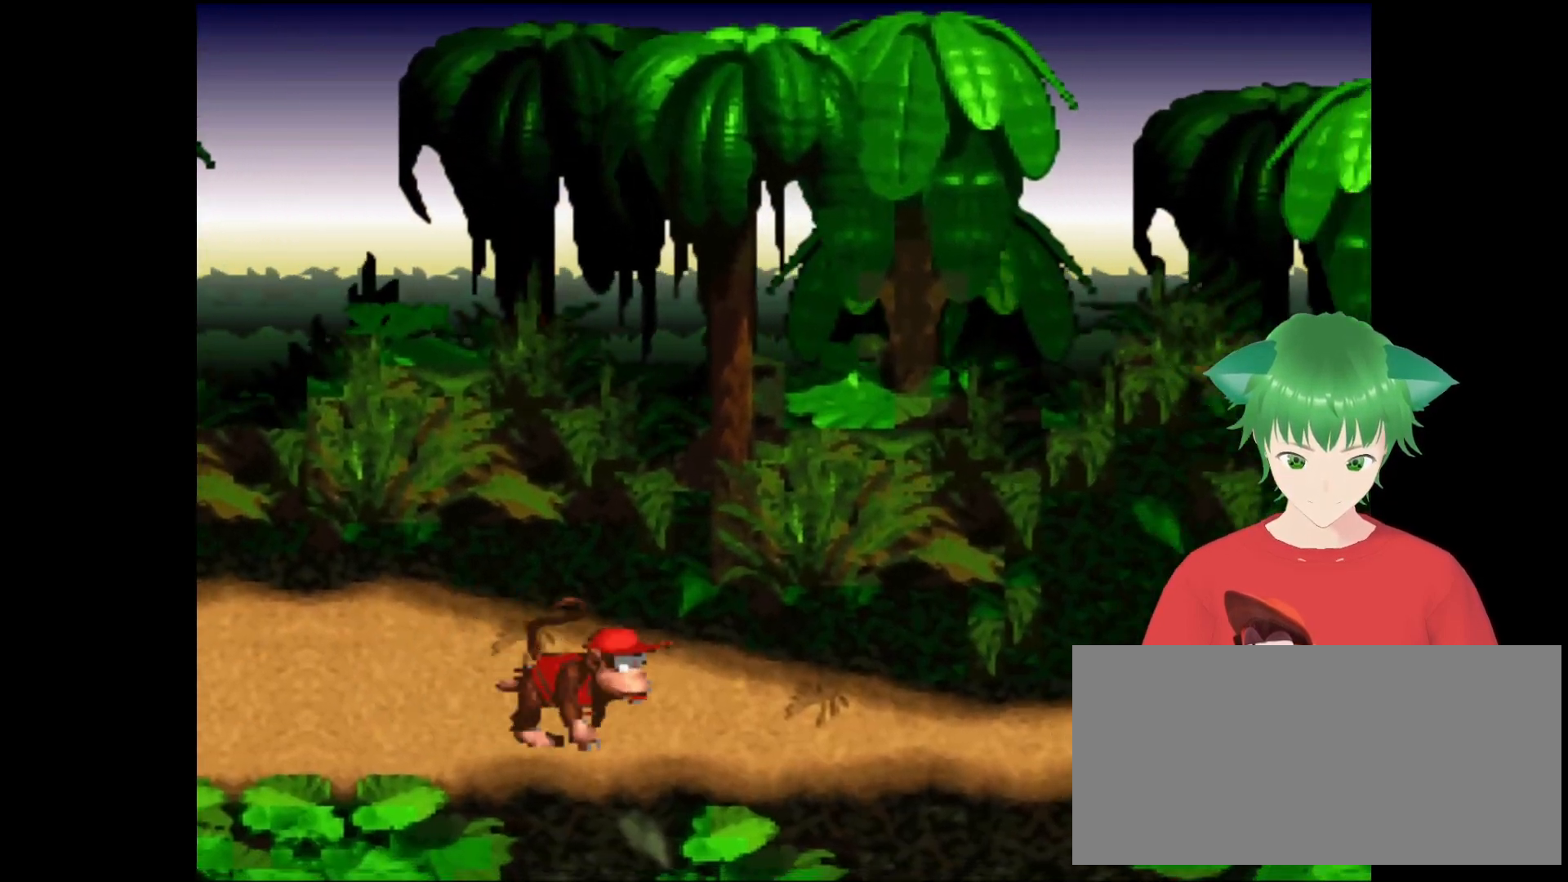
{"buttons": ["Y"], "events": [[333, "DPAD_RIGHT", "up"]]}
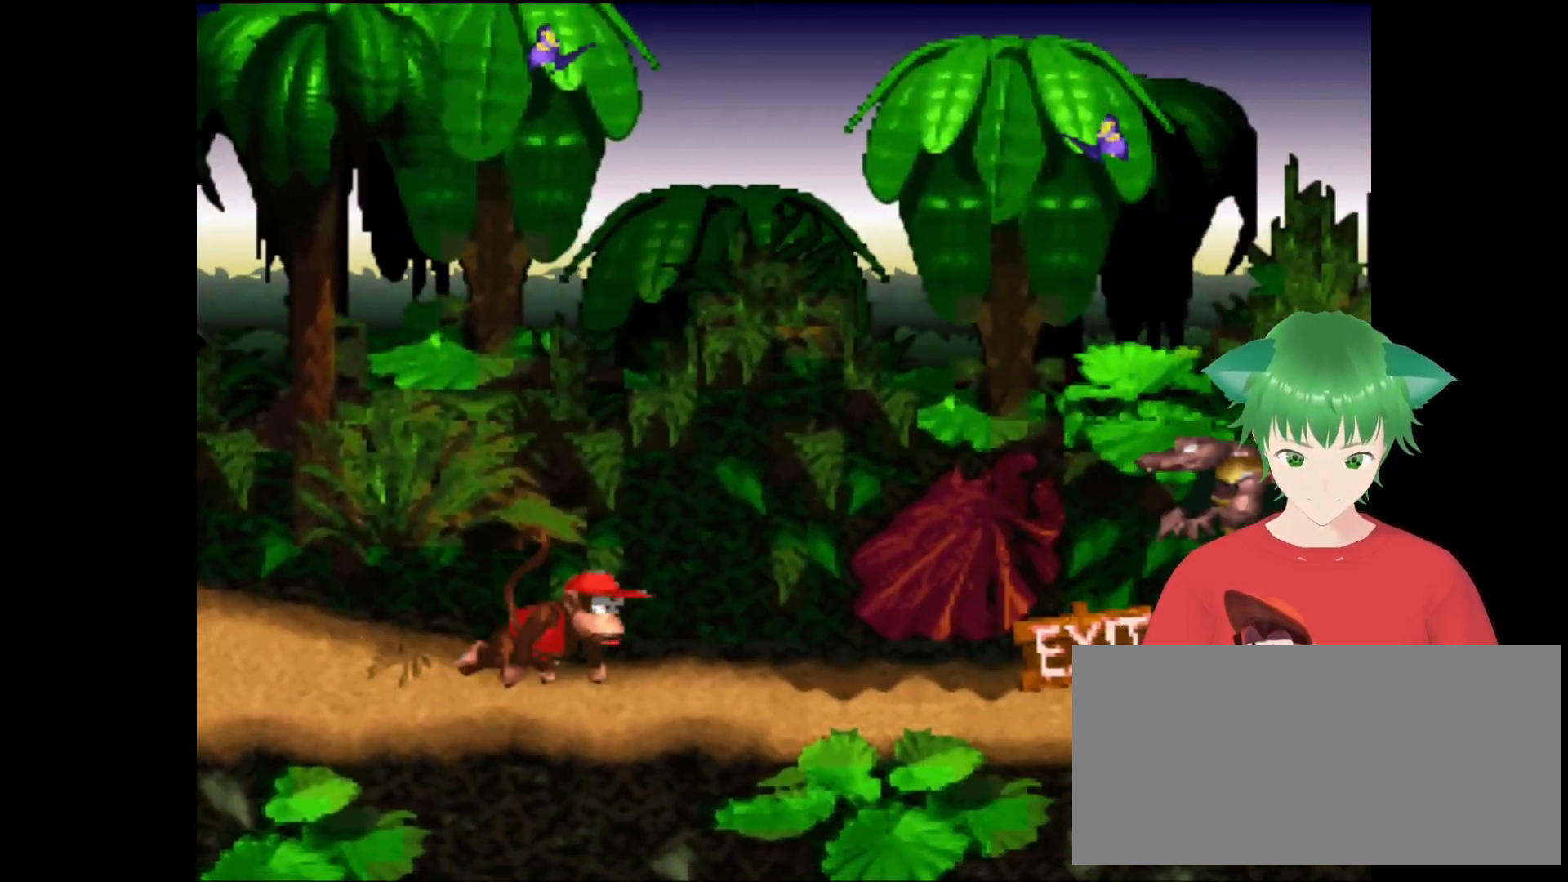
{"buttons": ["Y"], "events": [[67, "DPAD_RIGHT", "down"], [233, "DPAD_RIGHT", "up"]]}
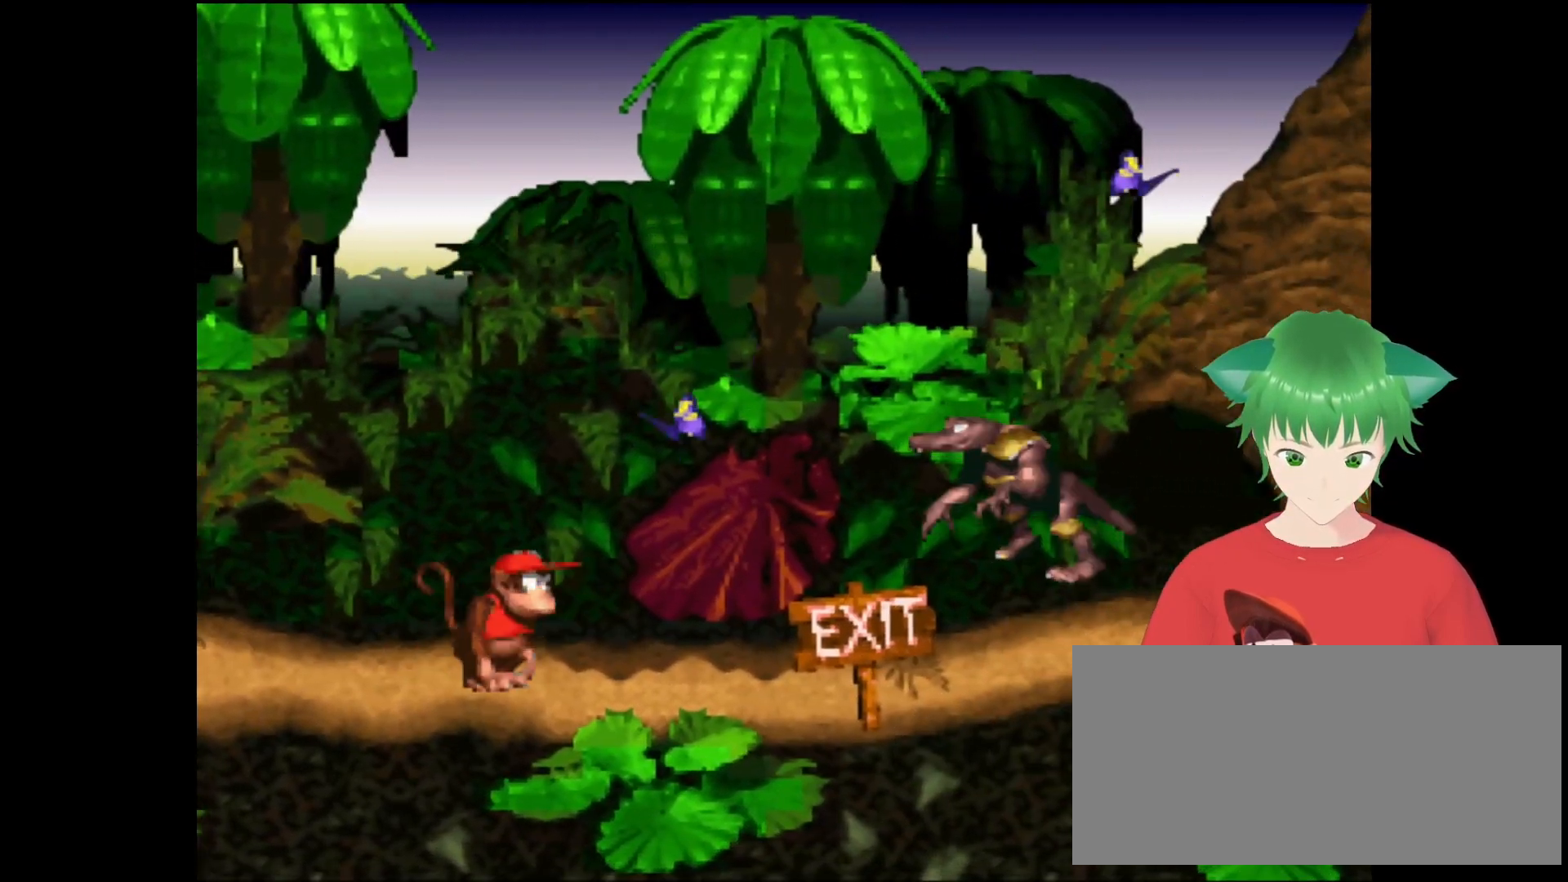
{"buttons": ["Y"], "events": [[300, "DPAD_RIGHT", "down"], [433, "DPAD_RIGHT", "up"]]}
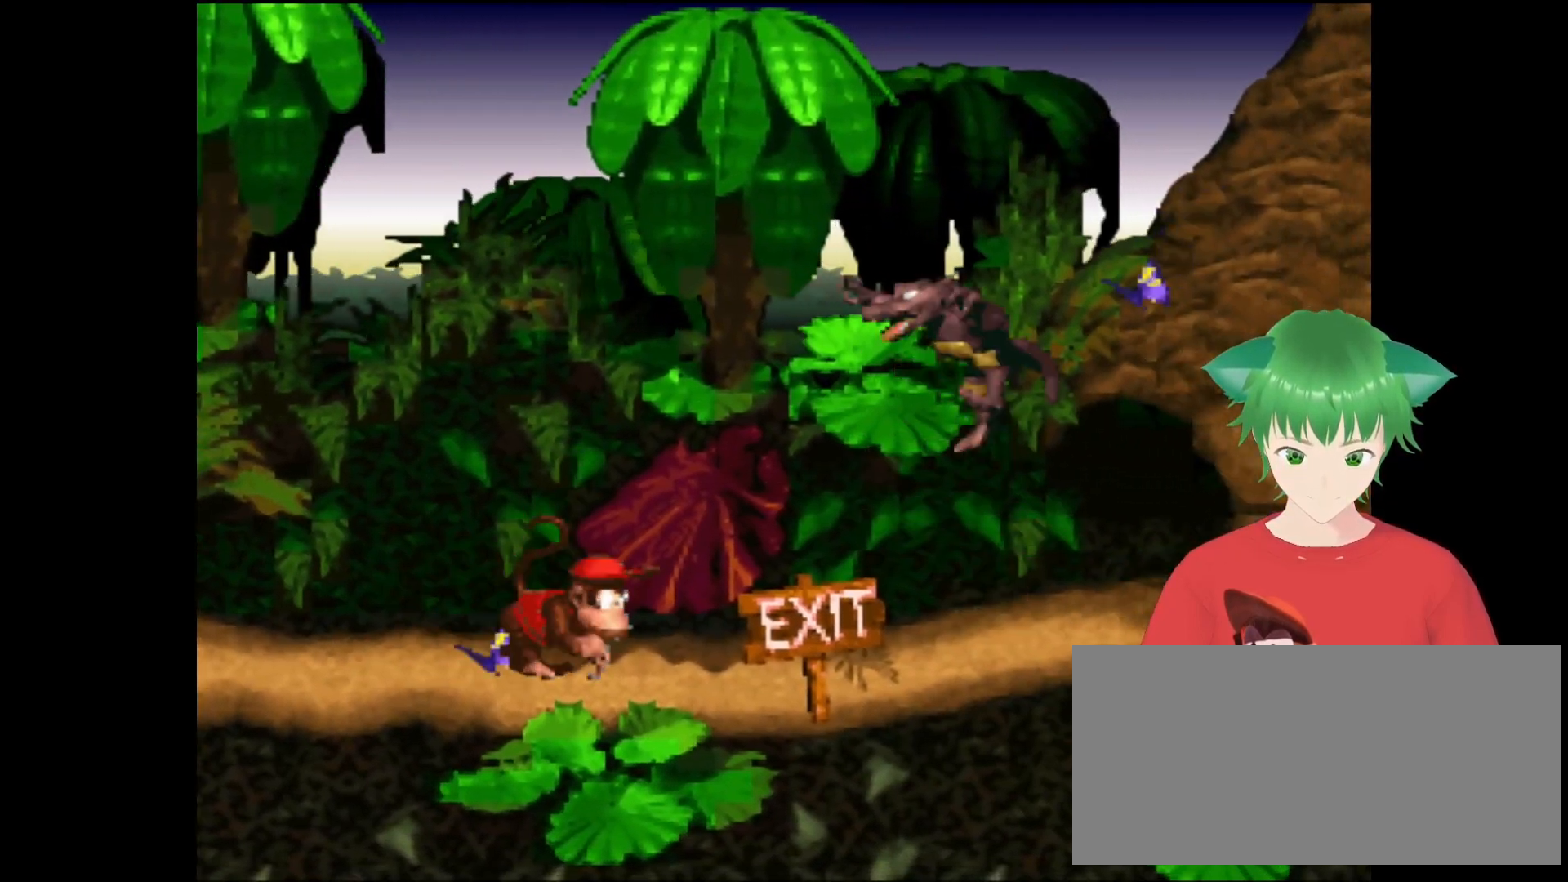
{"buttons": [], "events": [[67, "Y", "up"]]}
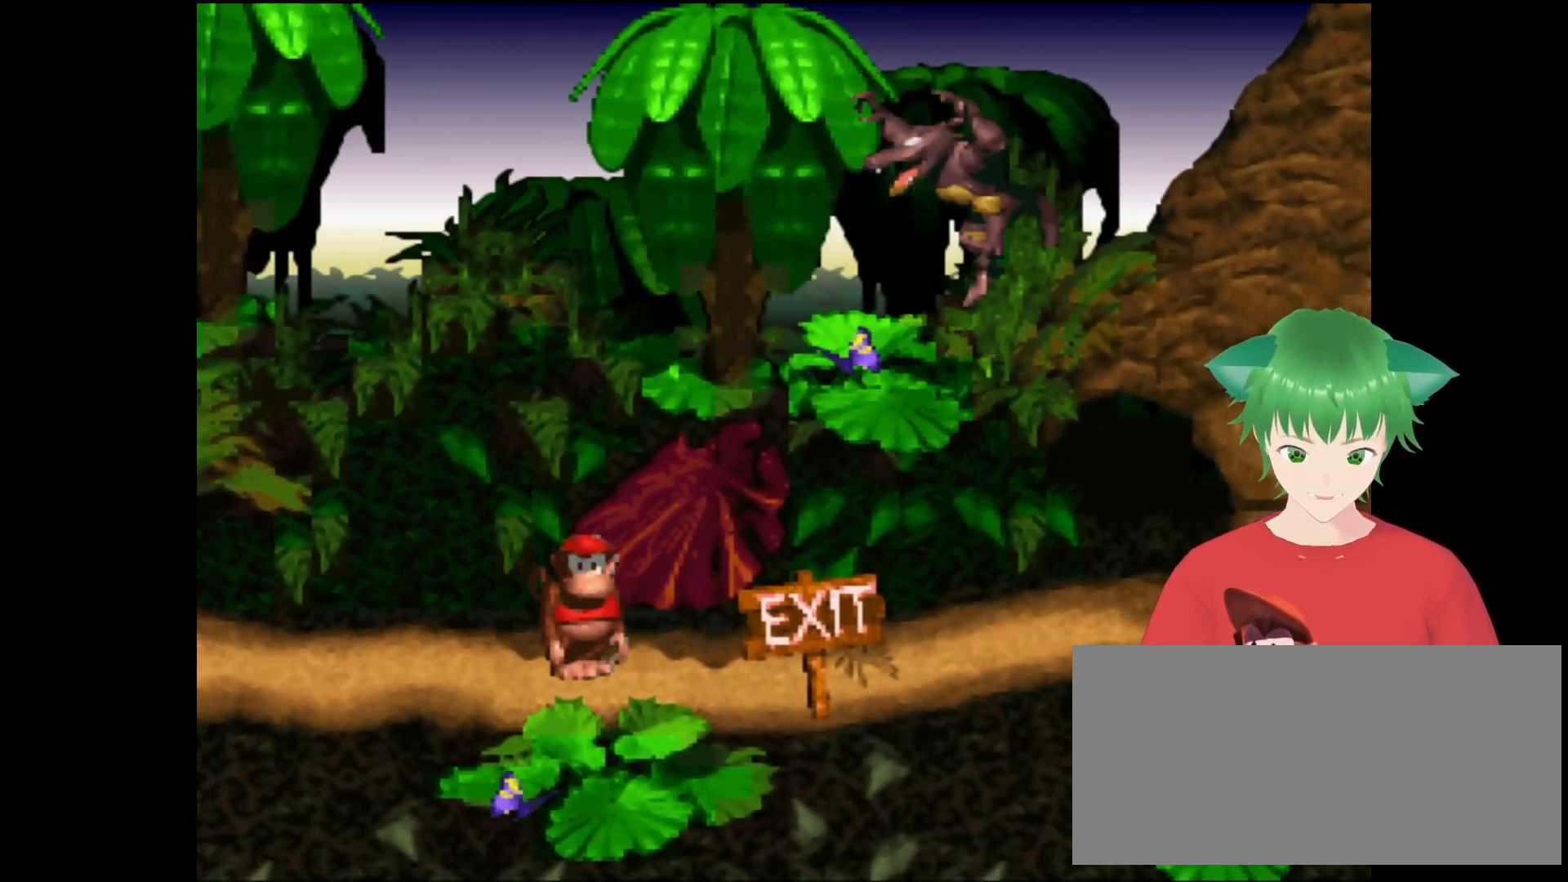
{"buttons": ["Y", "DPAD_RIGHT"], "events": [[133, "B", "down"], [167, "DPAD_RIGHT", "down"], [167, "Y", "down"], [500, "B", "up"]]}
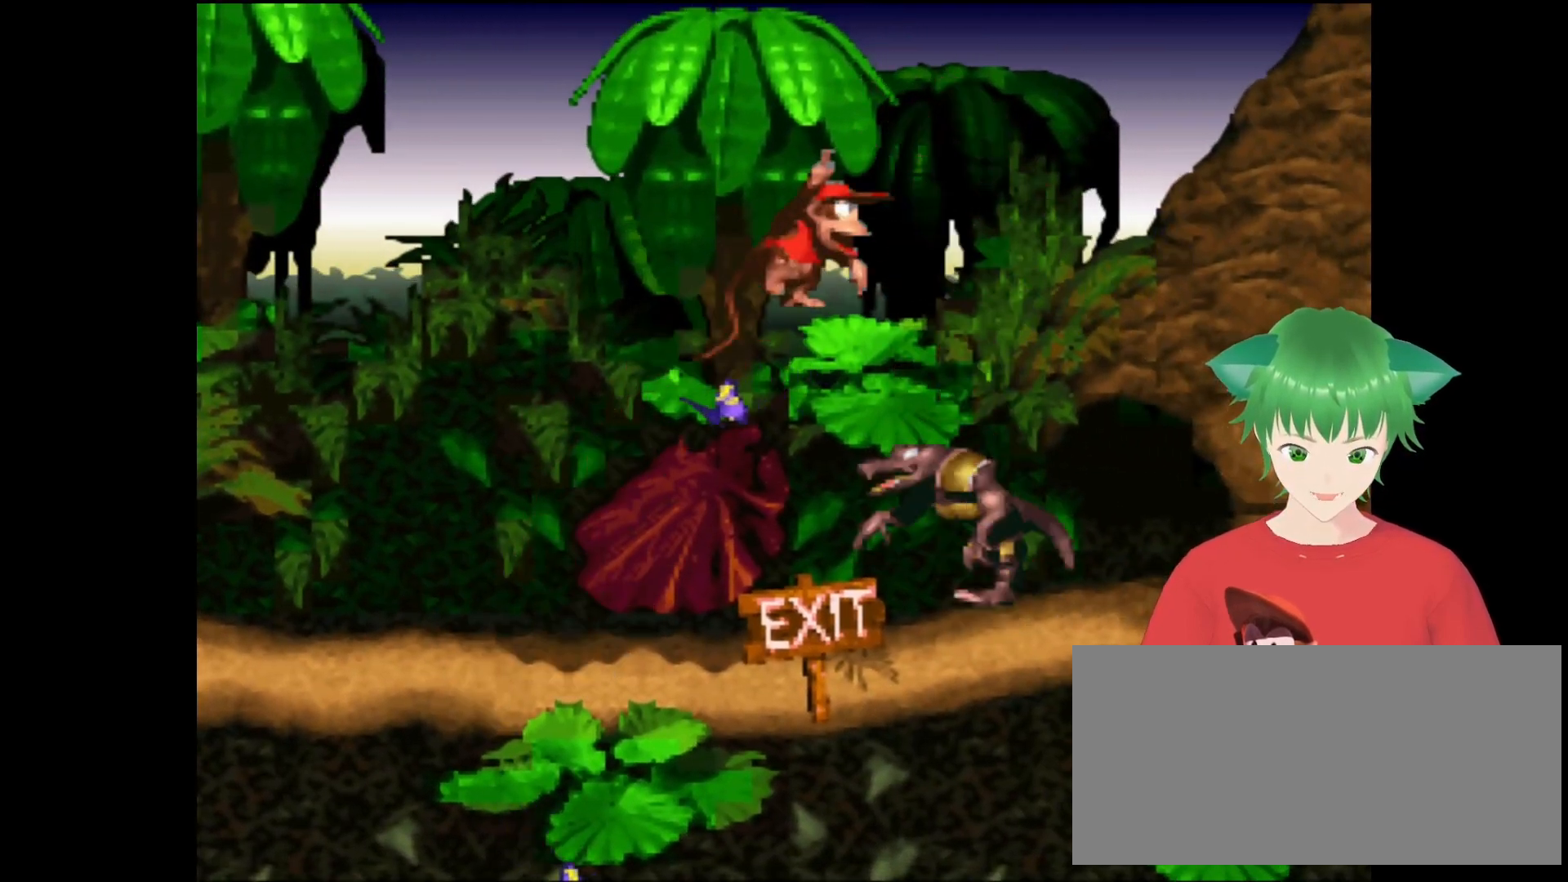
{"buttons": ["Y"], "events": [[100, "DPAD_RIGHT", "up"]]}
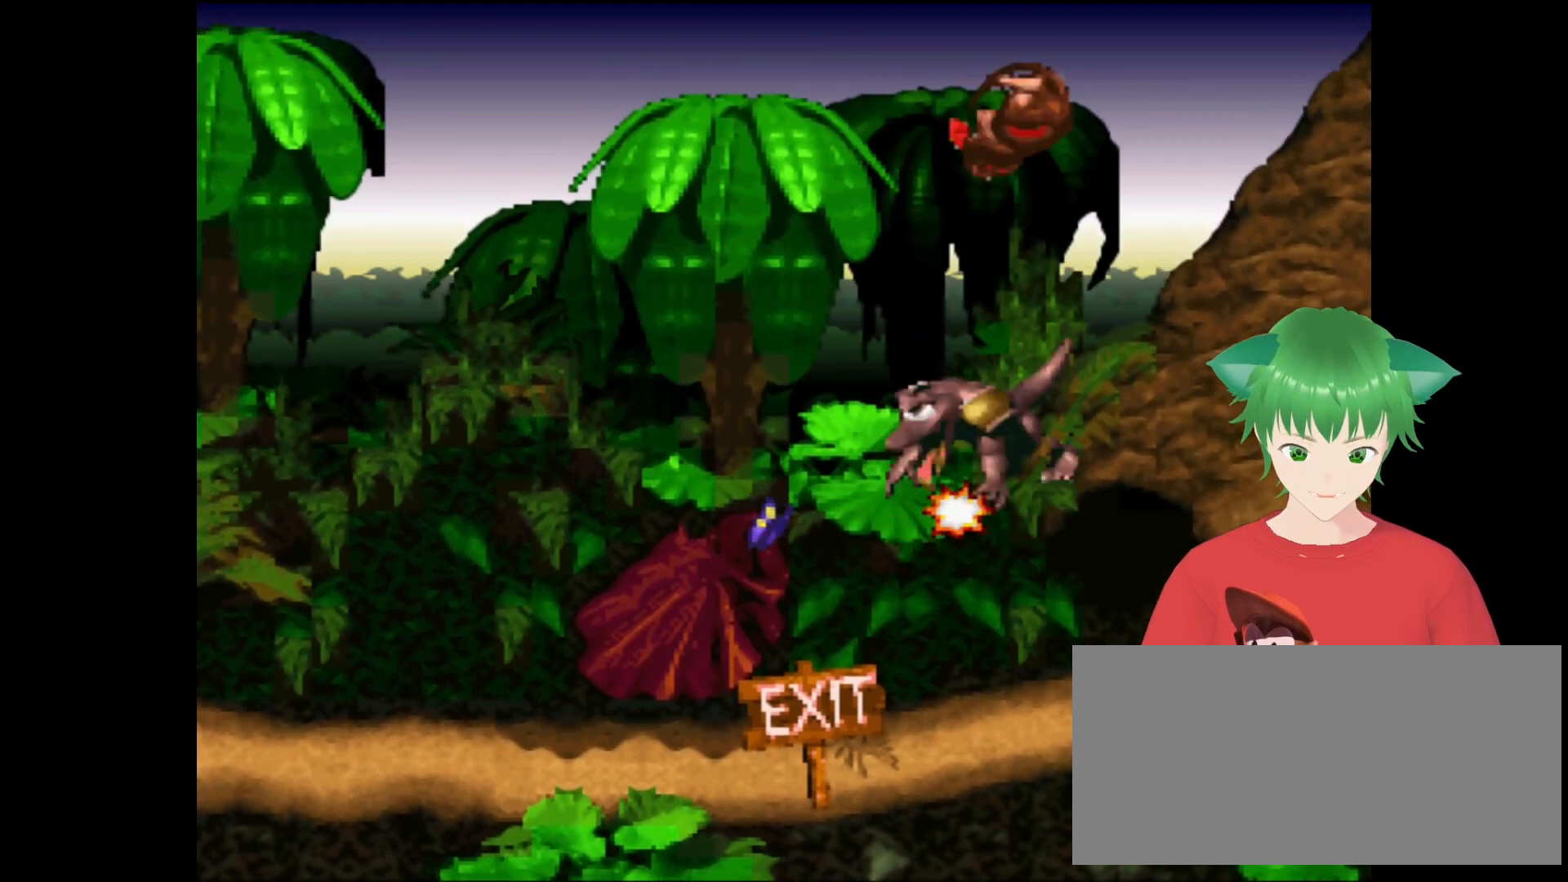
{"buttons": ["Y", "DPAD_RIGHT"], "events": [[433, "DPAD_RIGHT", "down"]]}
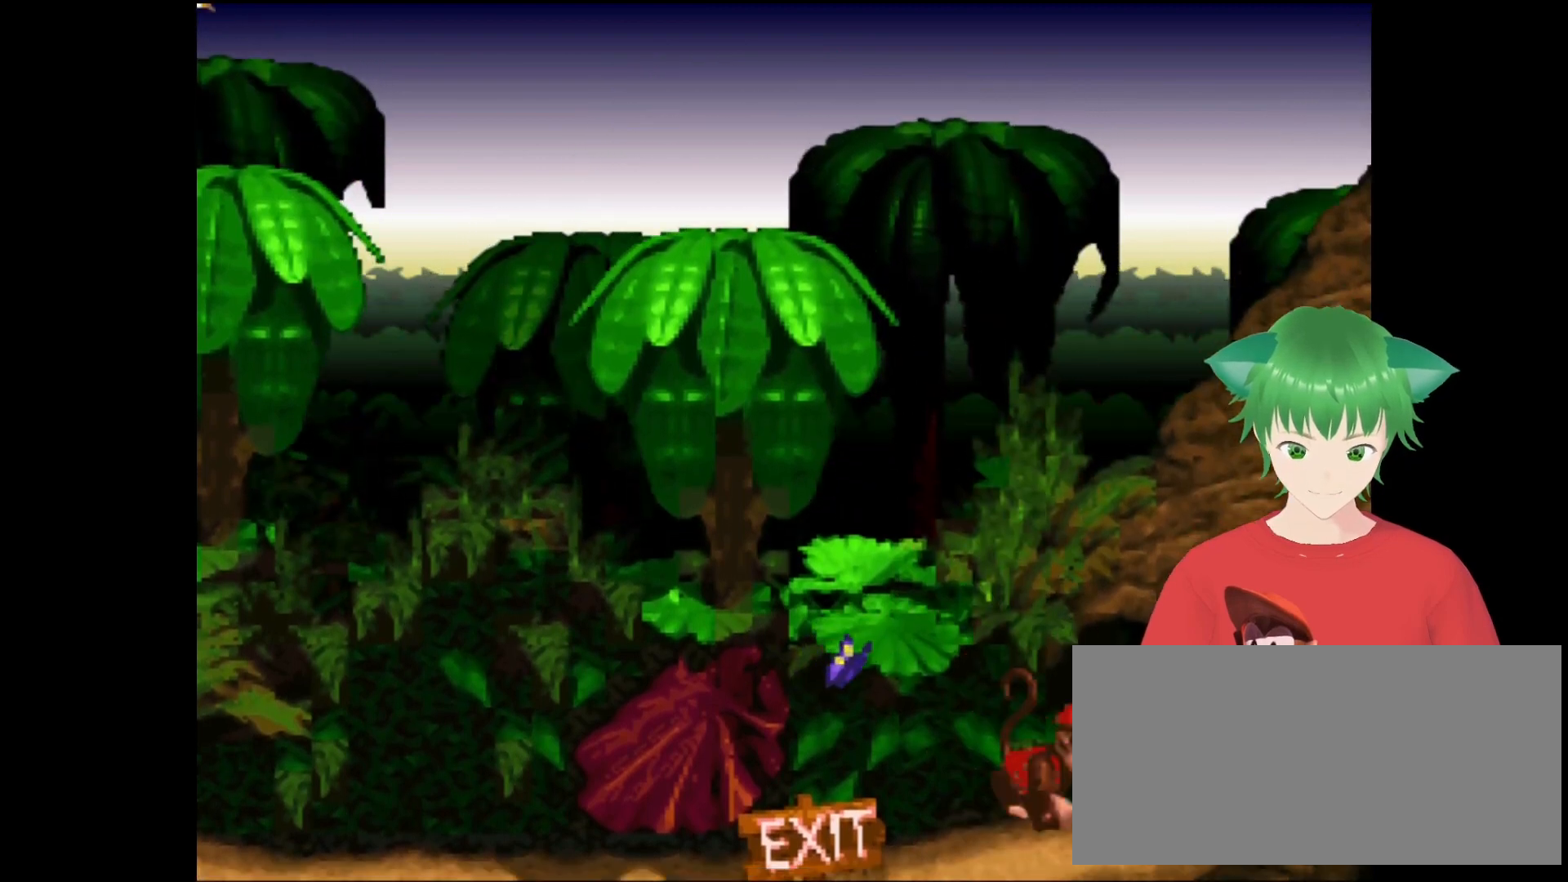
{"buttons": ["DPAD_RIGHT"], "events": [[300, "Y", "up"]]}
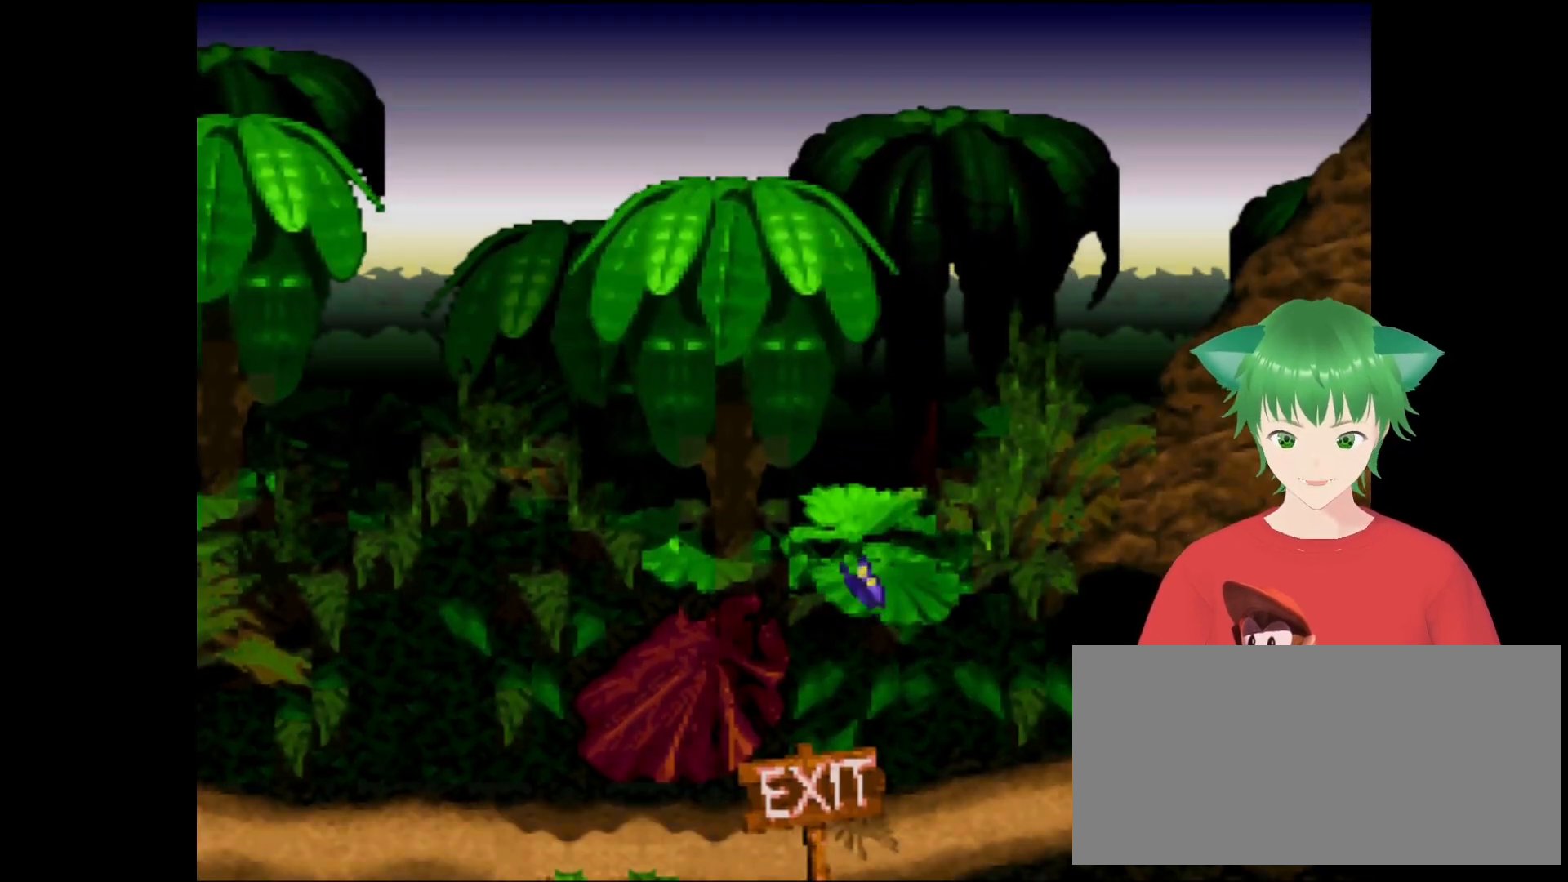
{"buttons": [], "events": [[100, "DPAD_RIGHT", "up"]]}
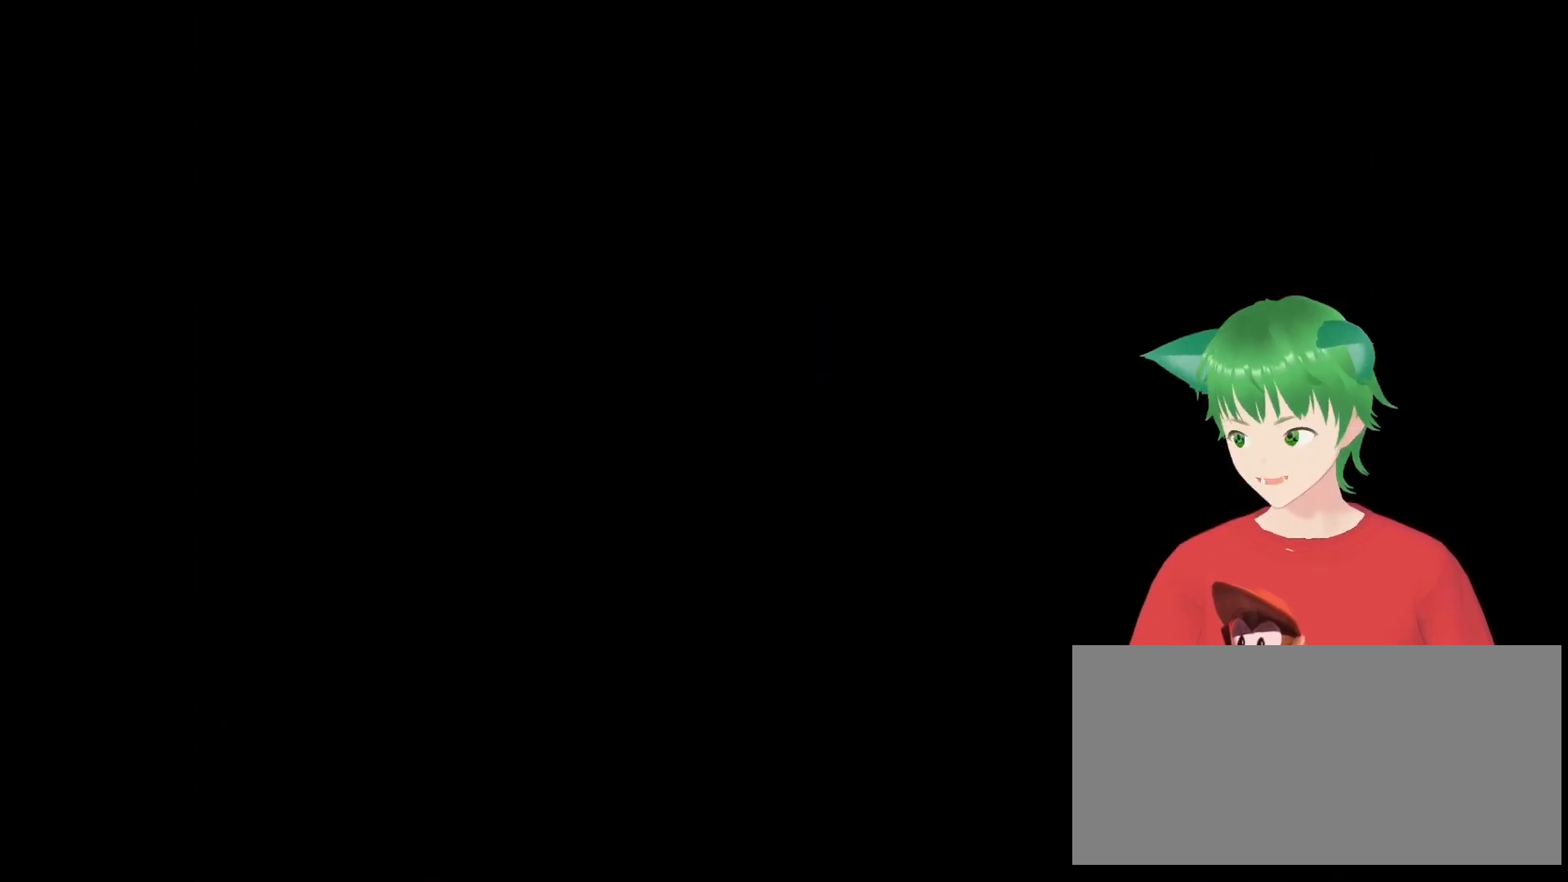
{"buttons": [], "events": []}
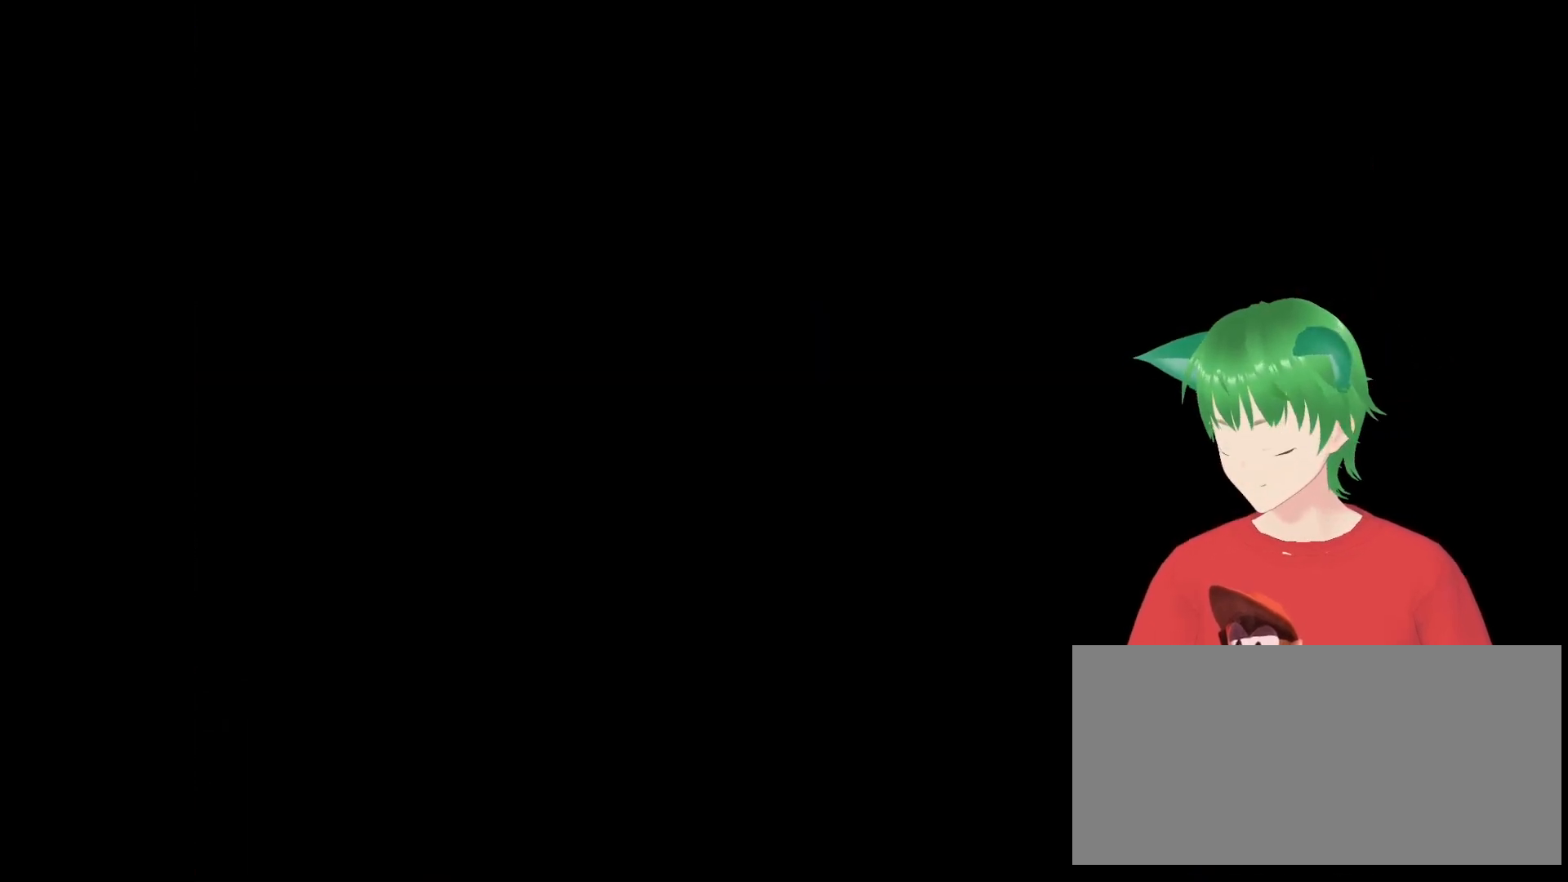
{"buttons": [], "events": []}
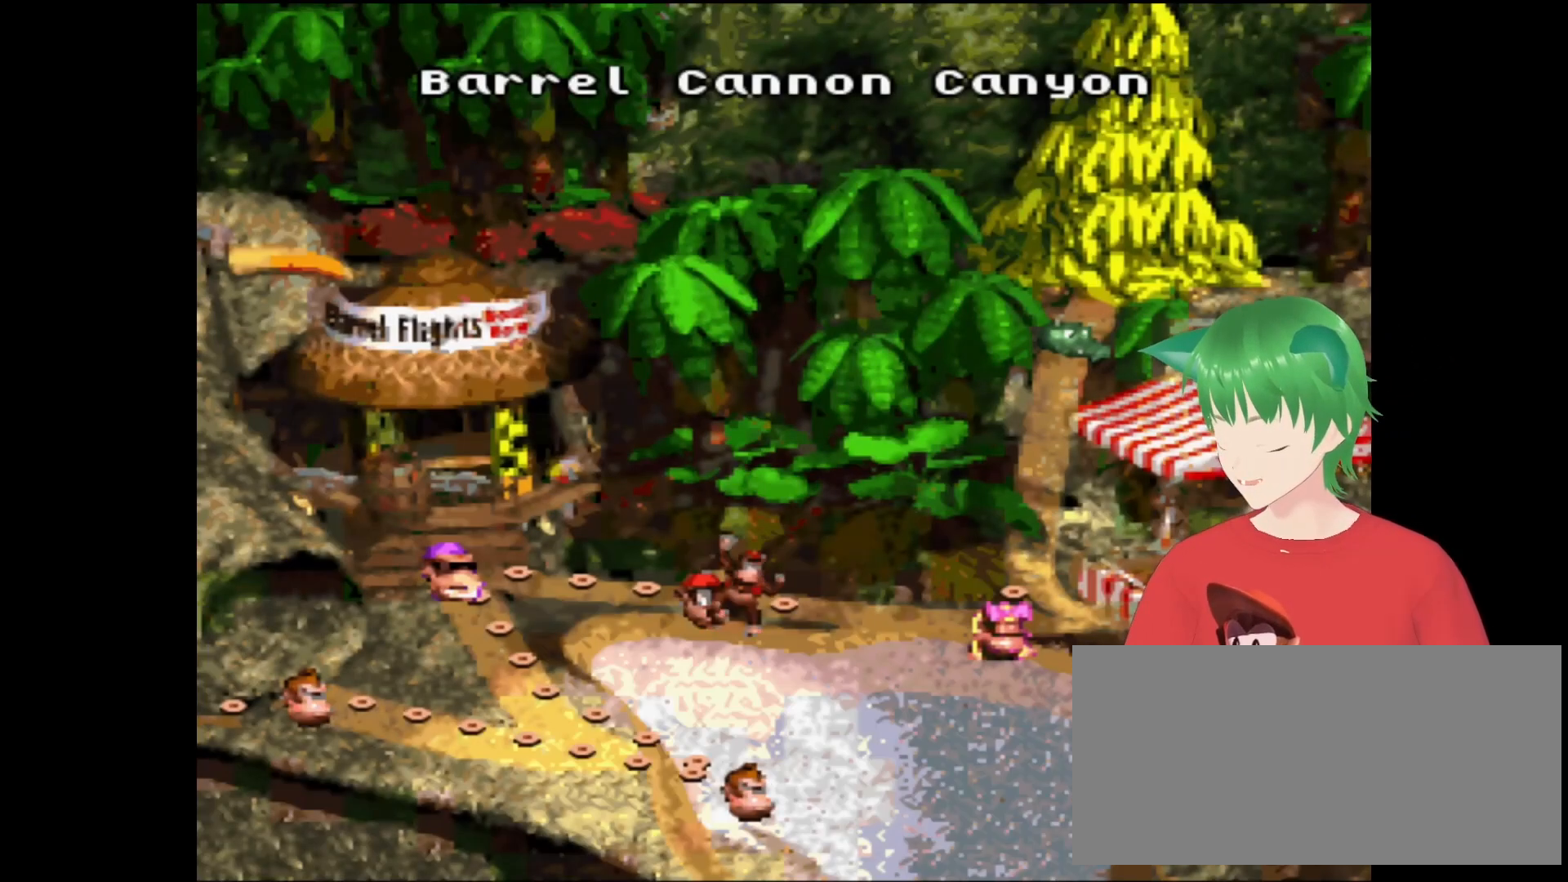
{"buttons": [], "events": []}
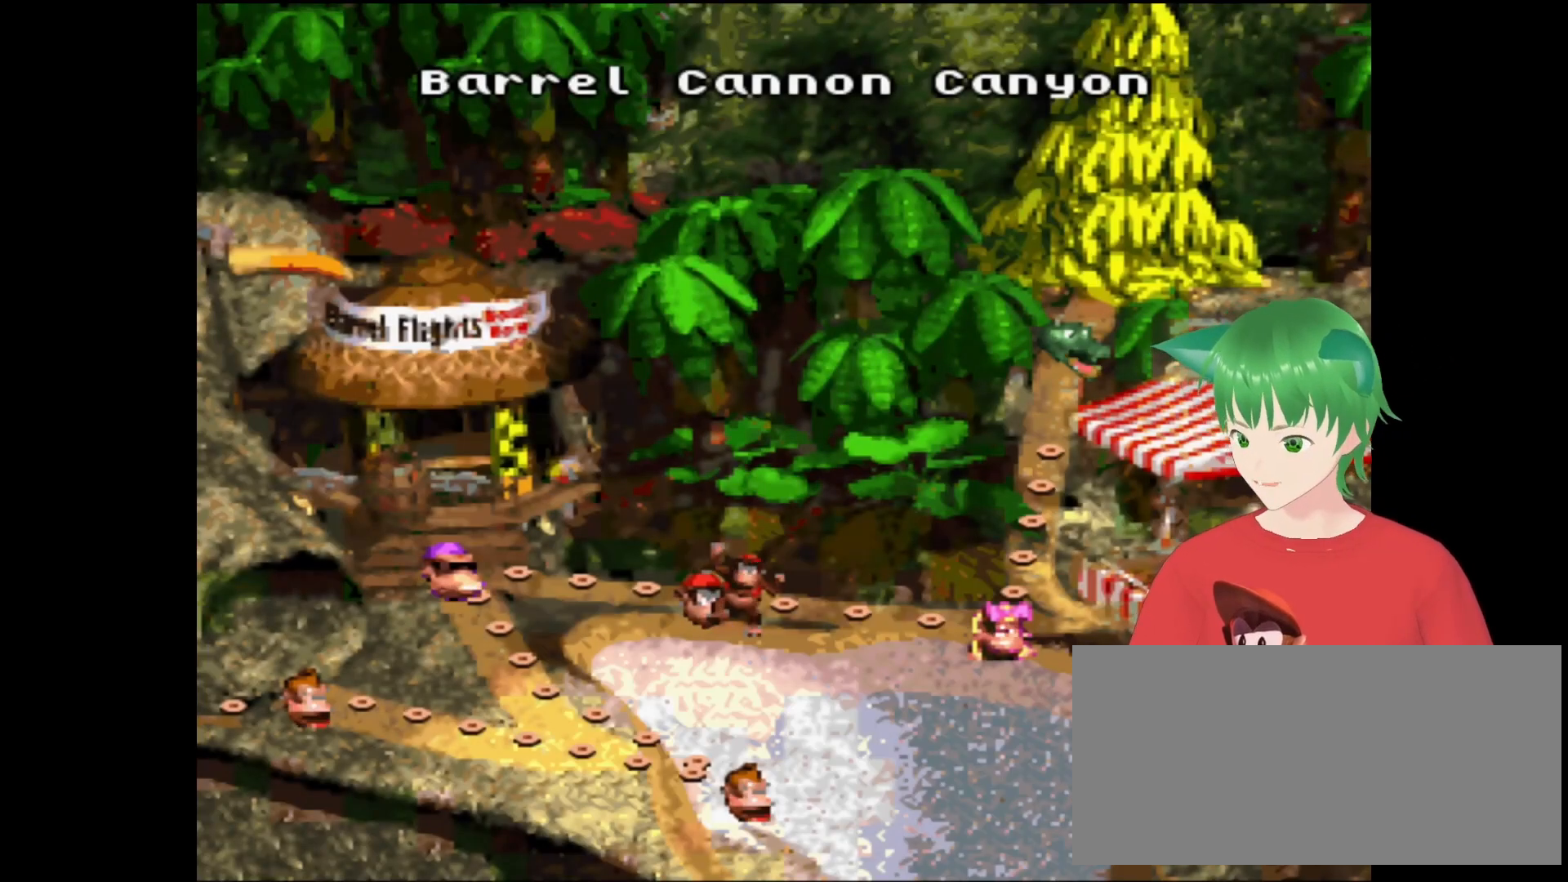
{"buttons": [], "events": []}
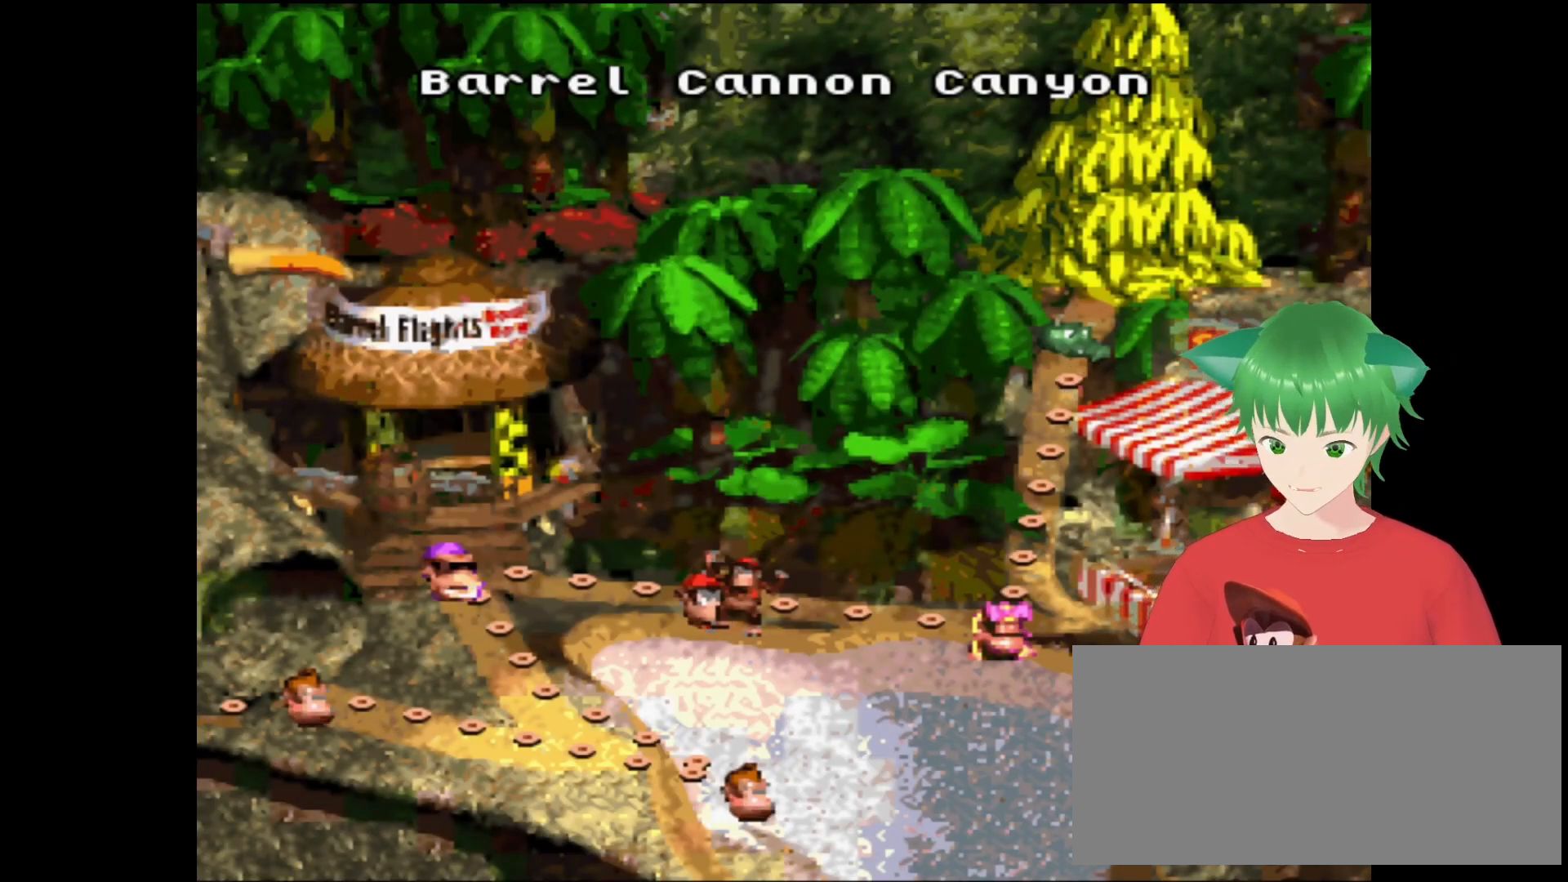
{"buttons": ["DPAD_UP", "DPAD_RIGHT"], "events": [[33, "DPAD_RIGHT", "down"], [267, "DPAD_RIGHT", "up"], [400, "DPAD_RIGHT", "down"], [433, "DPAD_UP", "down"]]}
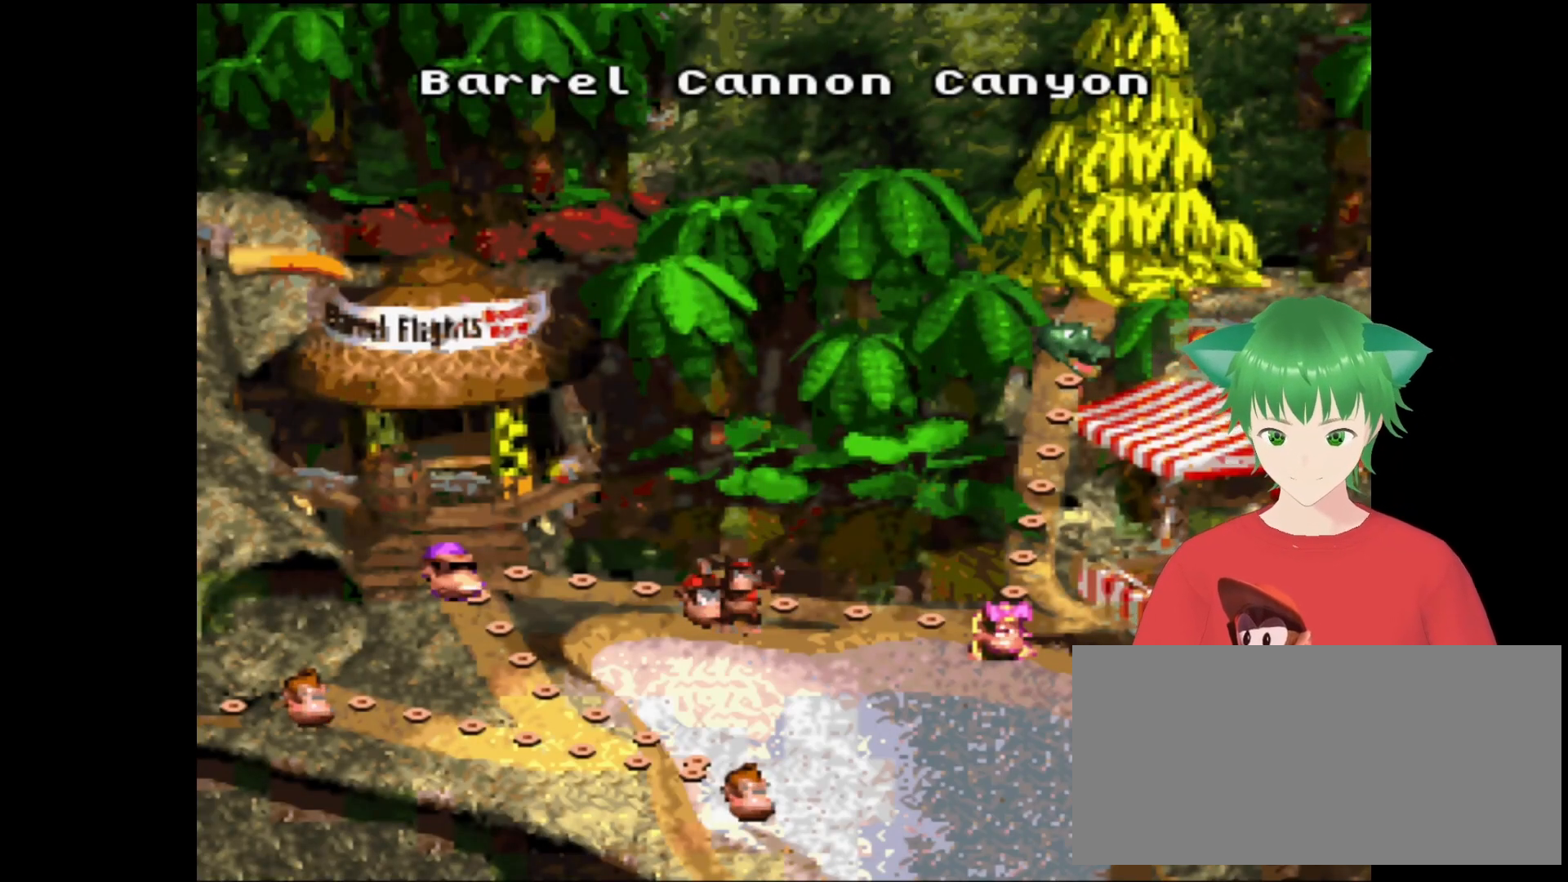
{"buttons": [], "events": [[33, "DPAD_UP", "up"], [100, "DPAD_RIGHT", "up"], [233, "DPAD_RIGHT", "down"], [400, "DPAD_RIGHT", "up"]]}
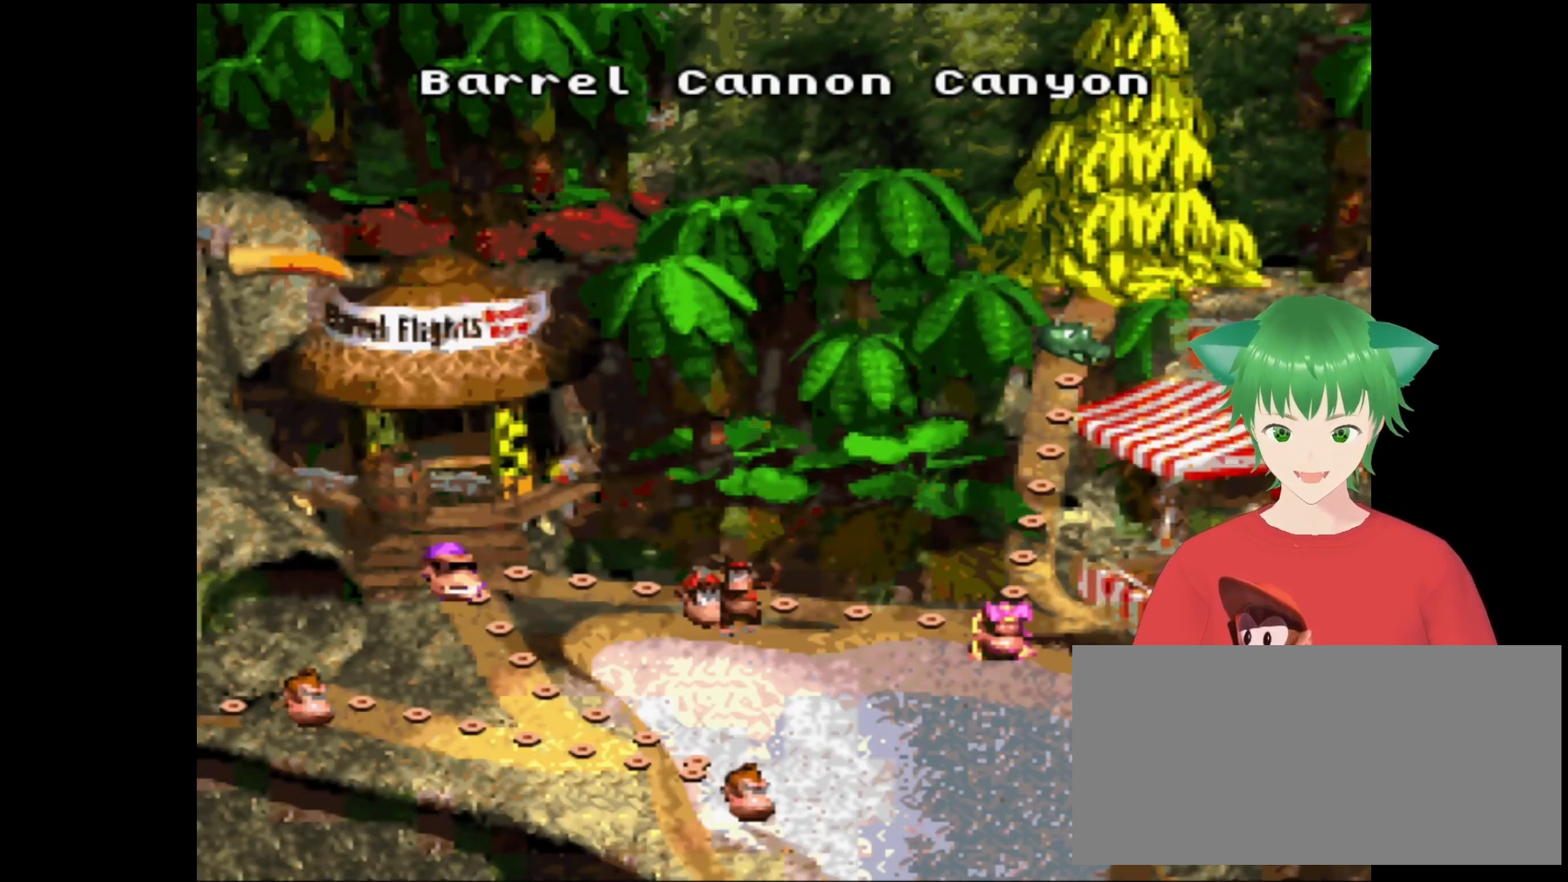
{"buttons": [], "events": [[67, "DPAD_RIGHT", "down"], [233, "DPAD_RIGHT", "up"], [333, "DPAD_RIGHT", "down"], [500, "DPAD_RIGHT", "up"]]}
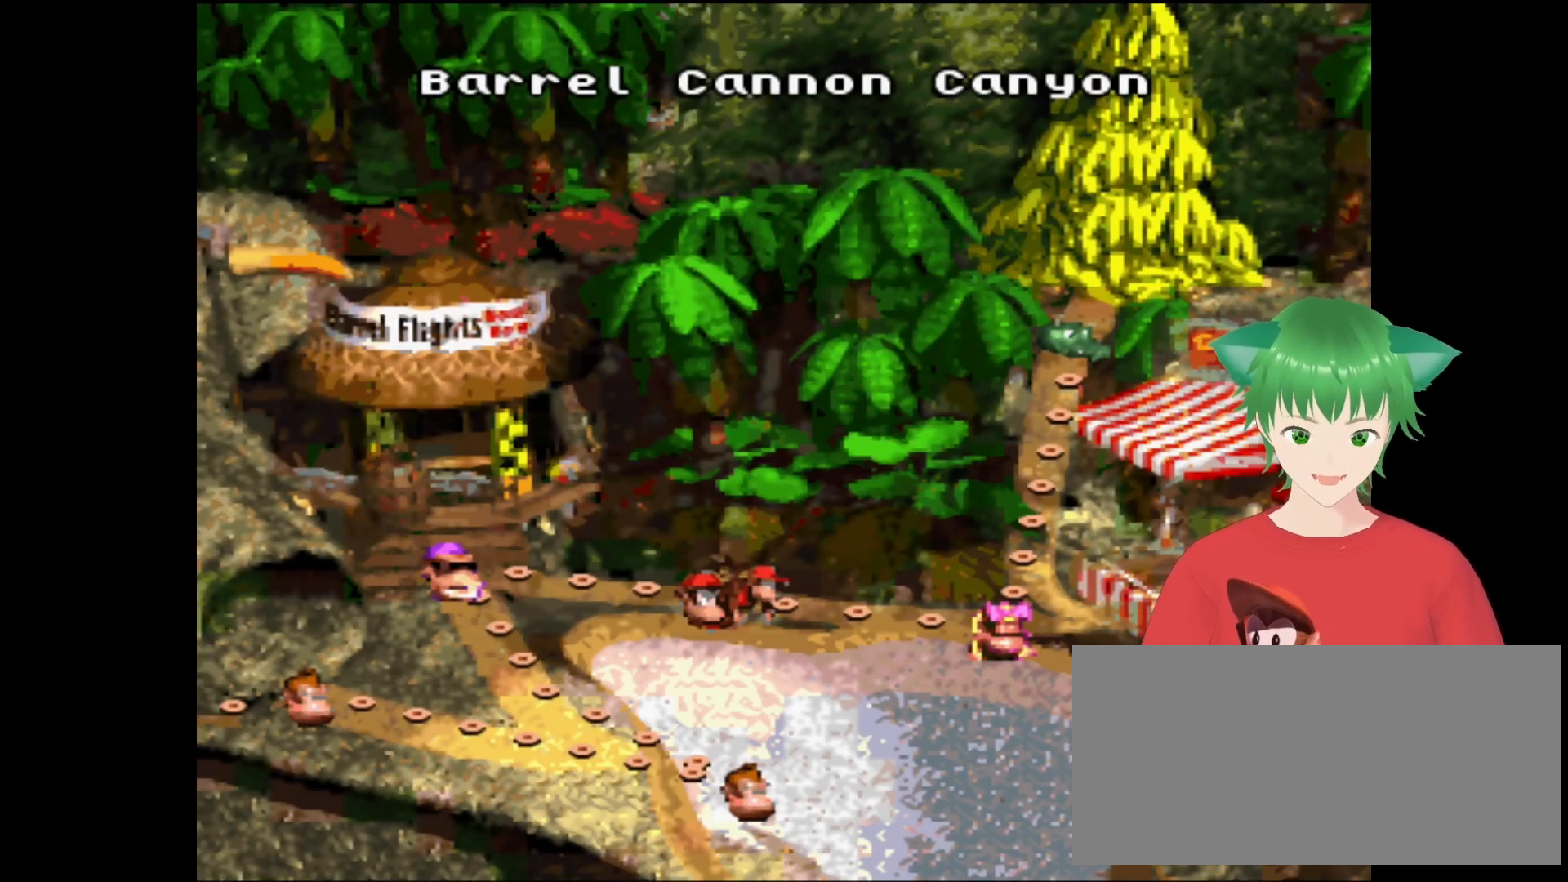
{"buttons": ["DPAD_RIGHT"], "events": [[133, "DPAD_RIGHT", "down"], [300, "DPAD_RIGHT", "up"], [433, "DPAD_RIGHT", "down"]]}
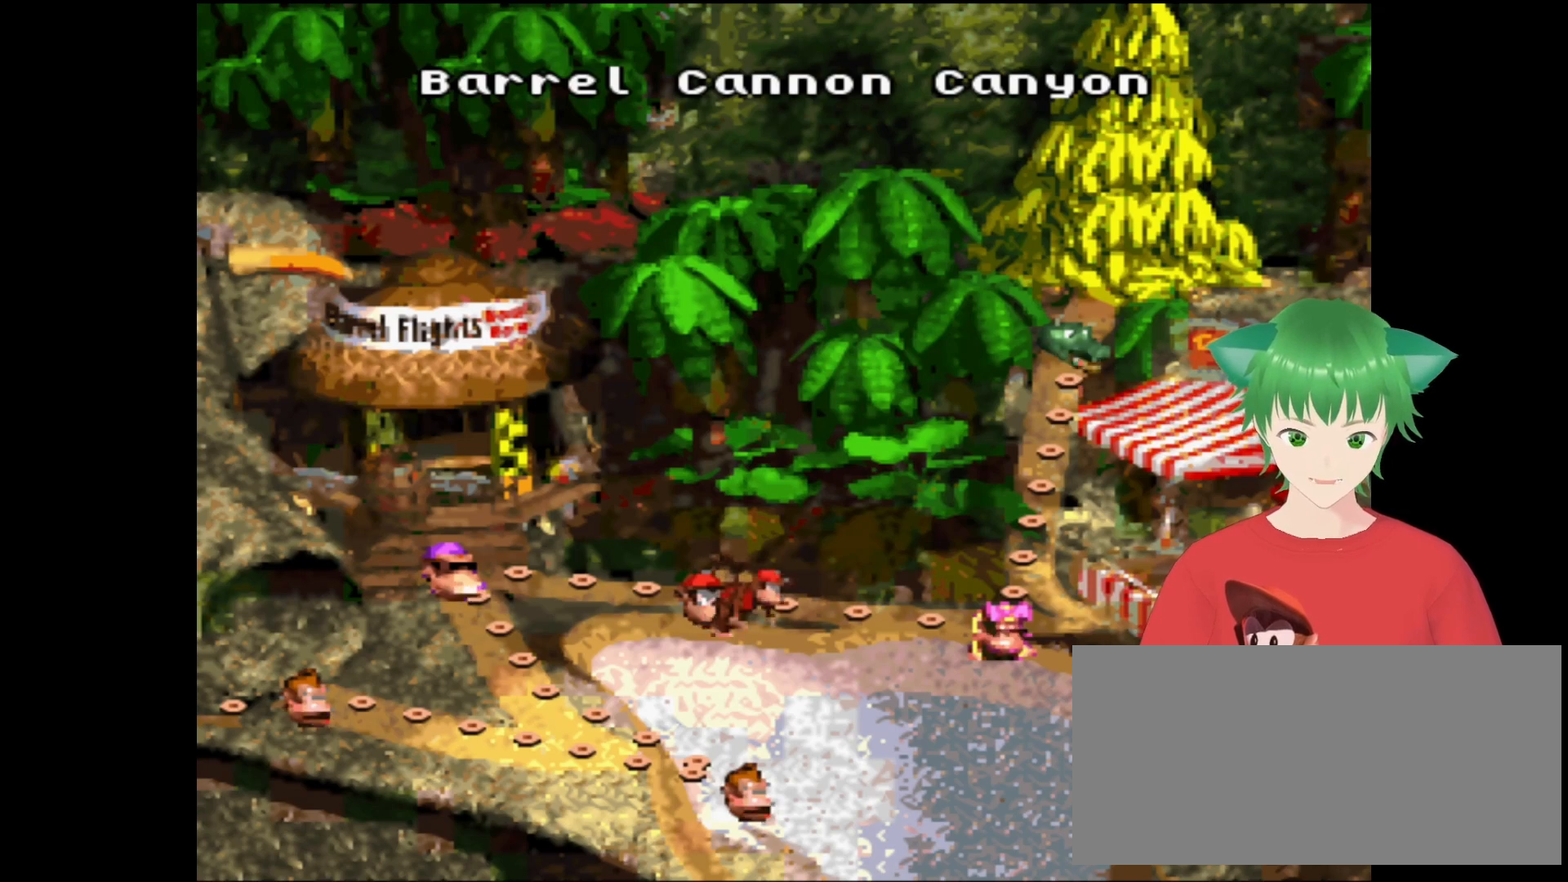
{"buttons": [], "events": [[67, "DPAD_RIGHT", "up"], [267, "DPAD_RIGHT", "down"], [400, "DPAD_RIGHT", "up"]]}
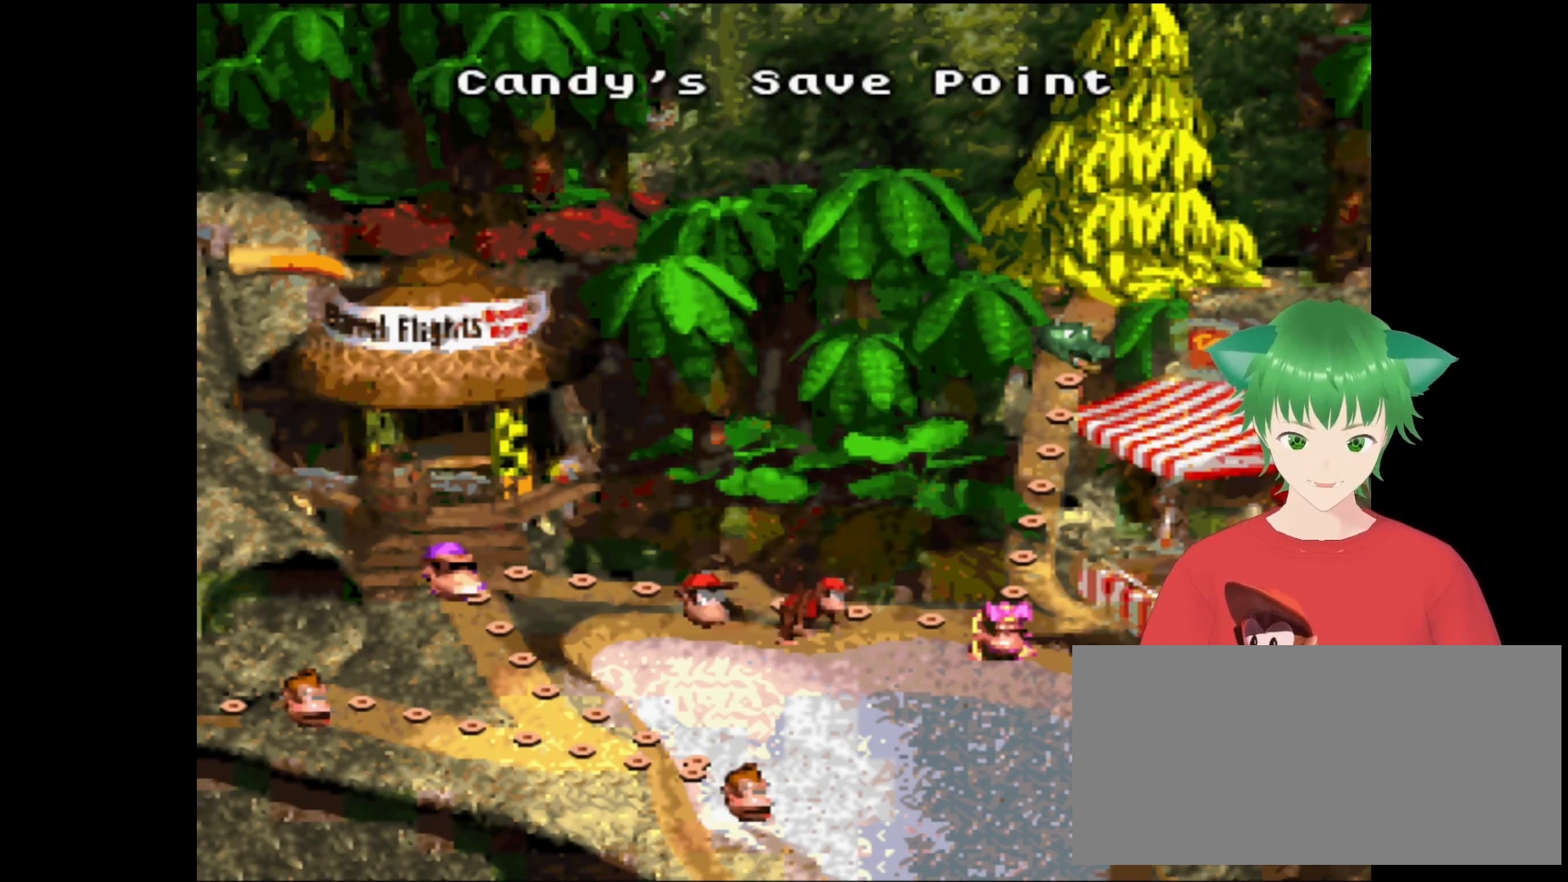
{"buttons": ["DPAD_UP"], "events": [[33, "DPAD_RIGHT", "down"], [167, "DPAD_RIGHT", "up"], [500, "DPAD_UP", "down"]]}
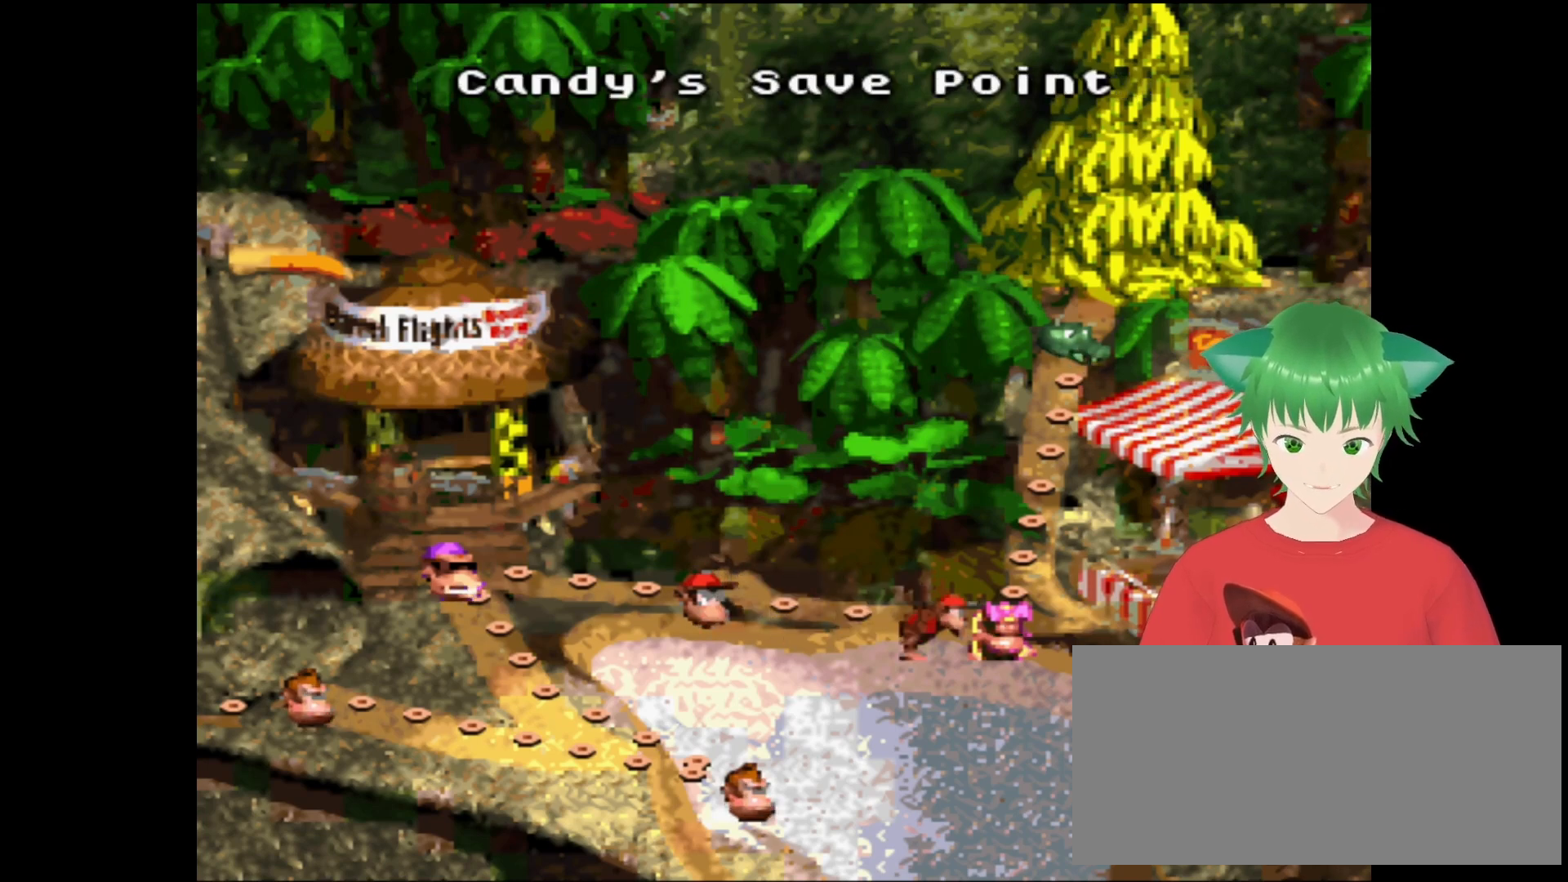
{"buttons": ["DPAD_UP"], "events": [[133, "DPAD_UP", "up"], [233, "DPAD_UP", "down"], [367, "DPAD_UP", "up"], [467, "DPAD_UP", "down"]]}
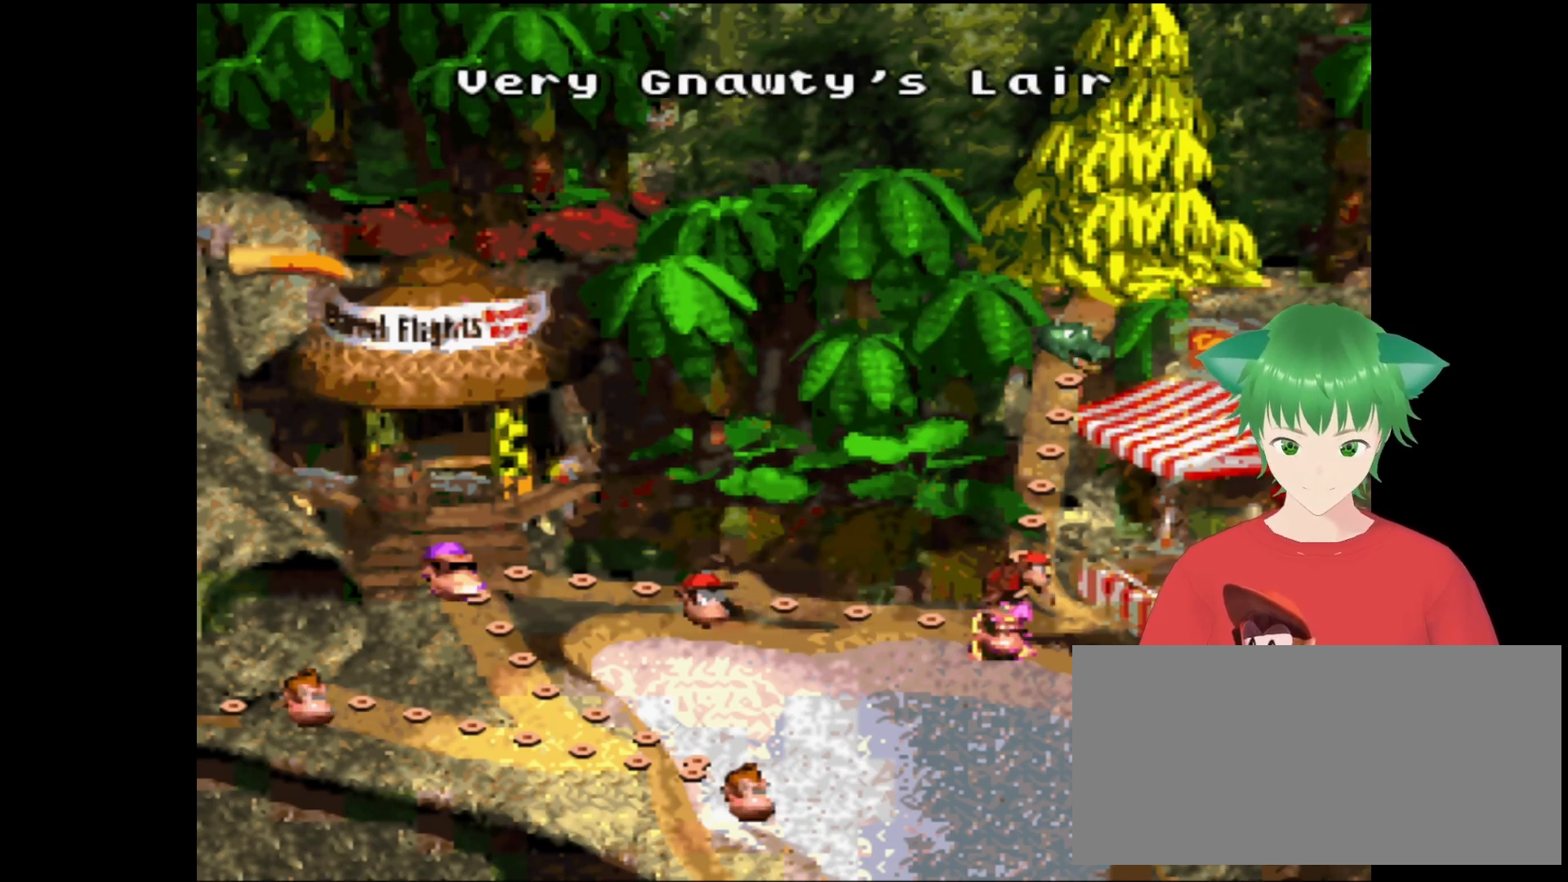
{"buttons": [], "events": [[67, "DPAD_UP", "up"]]}
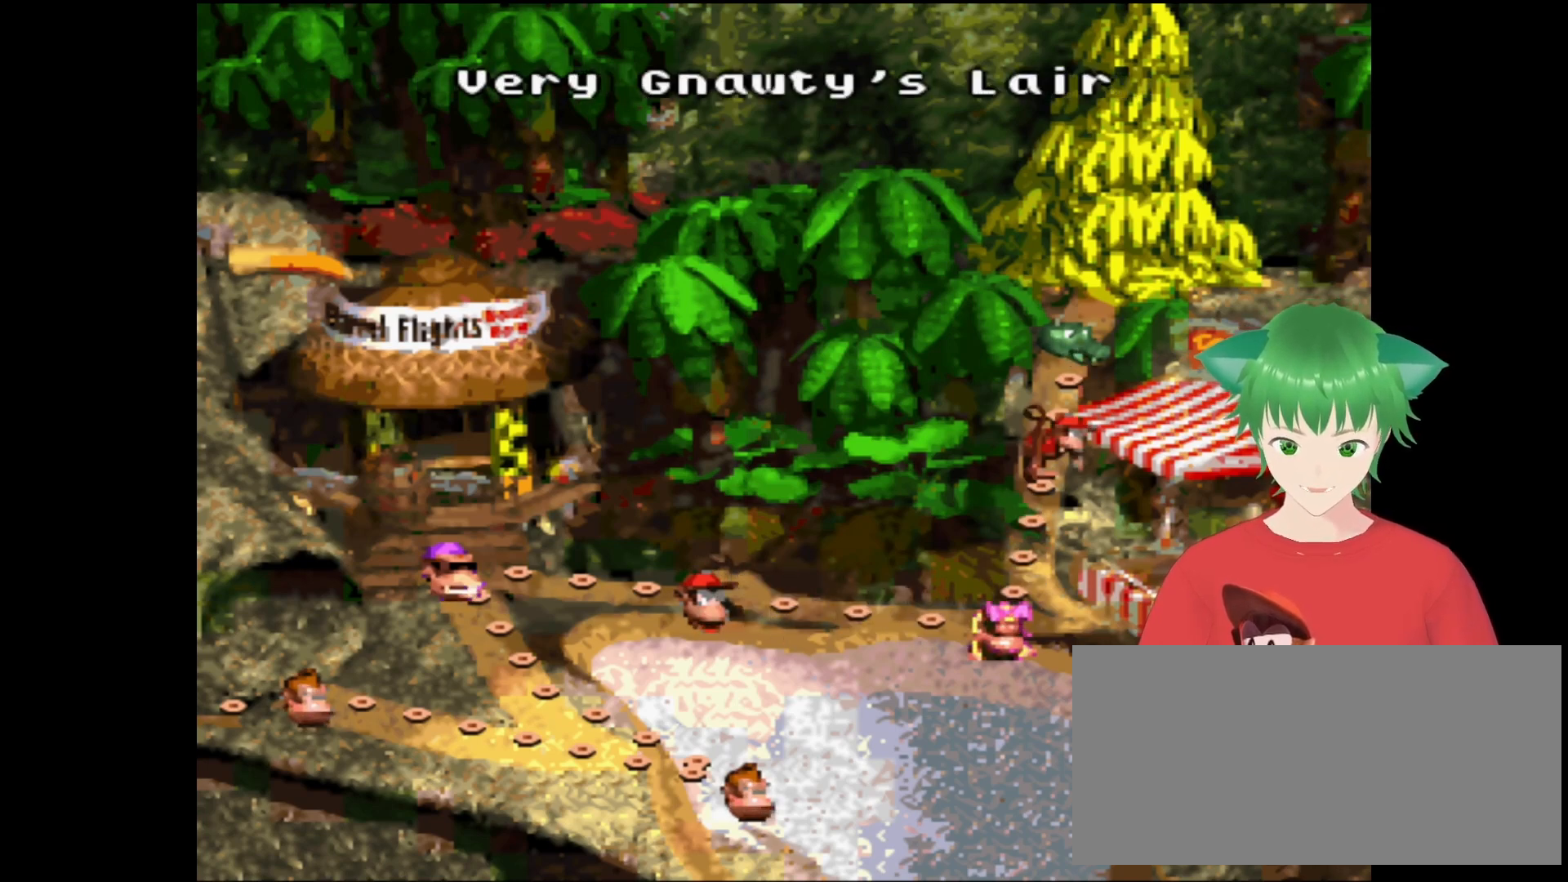
{"buttons": ["B"], "events": [[100, "B", "down"], [300, "B", "up"], [433, "B", "down"]]}
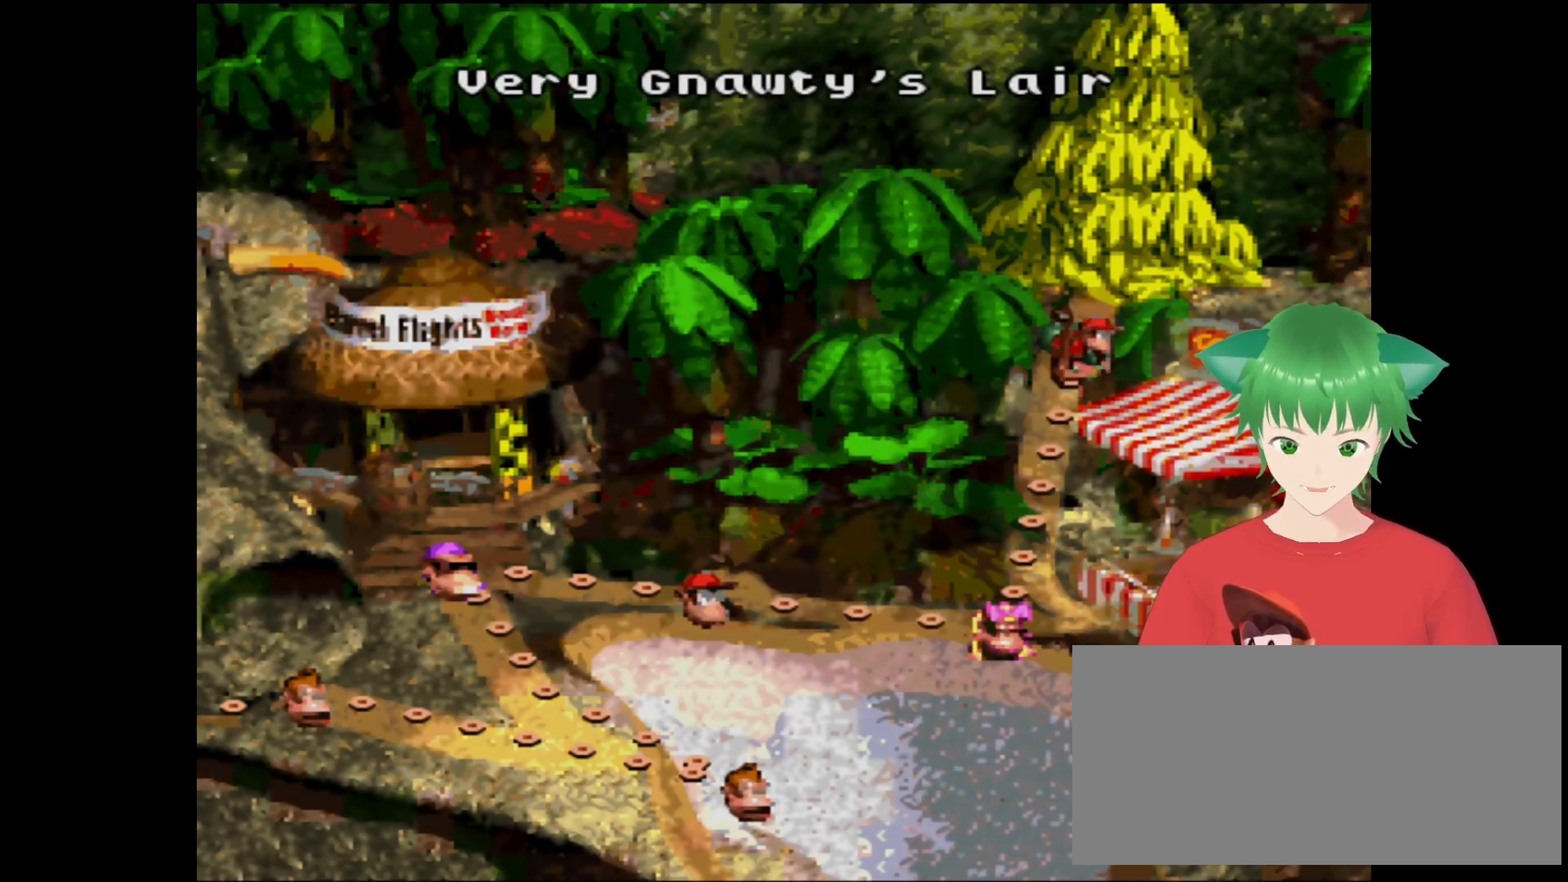
{"buttons": [], "events": [[67, "B", "up"], [133, "B", "down"], [300, "B", "up"]]}
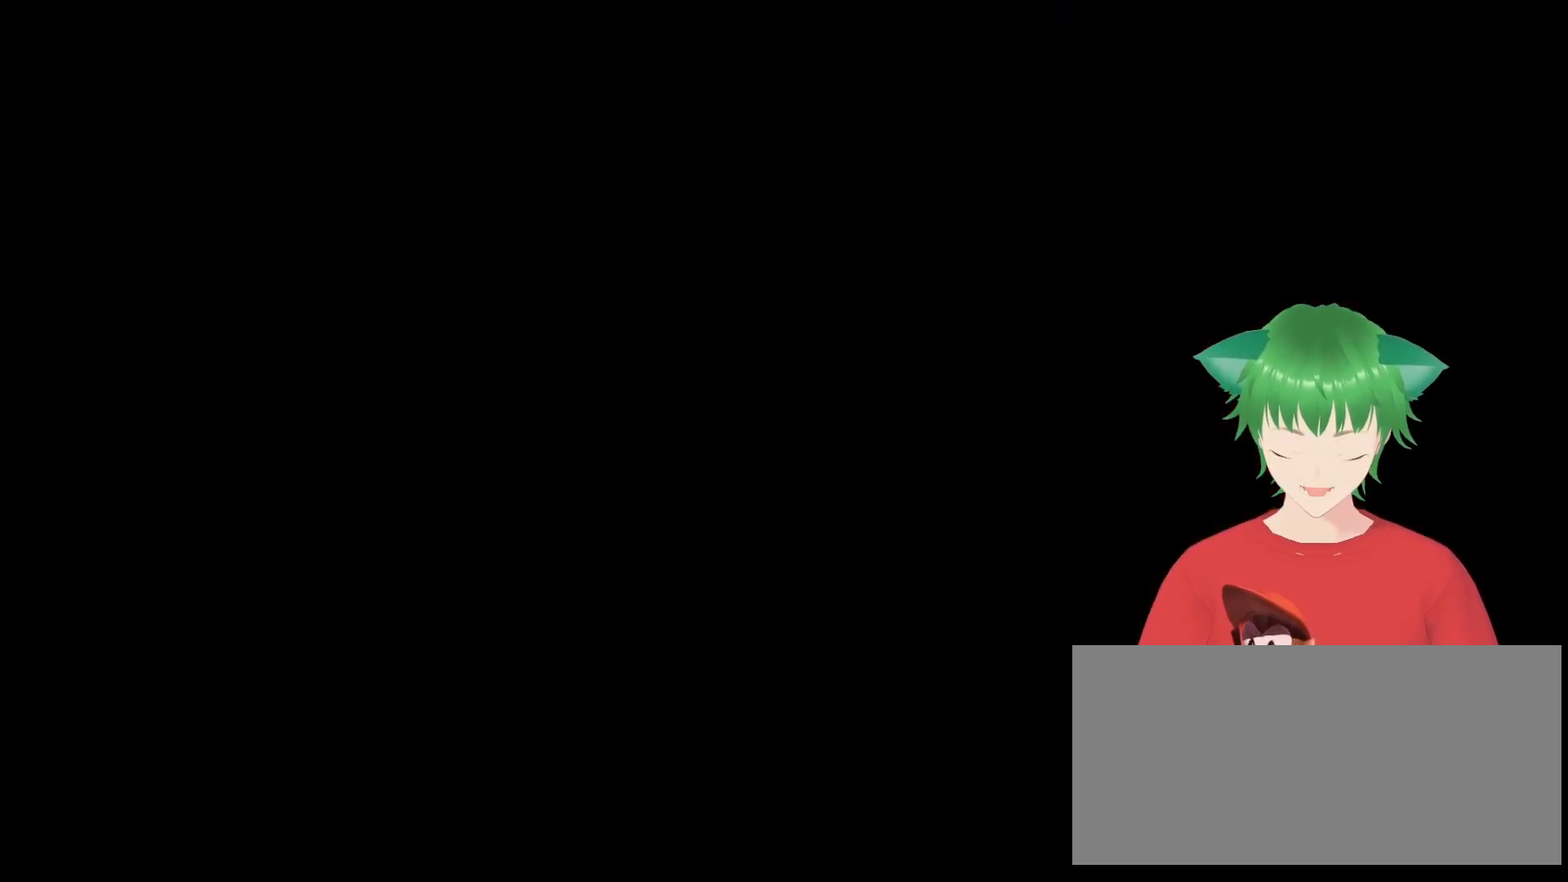
{"buttons": [], "events": []}
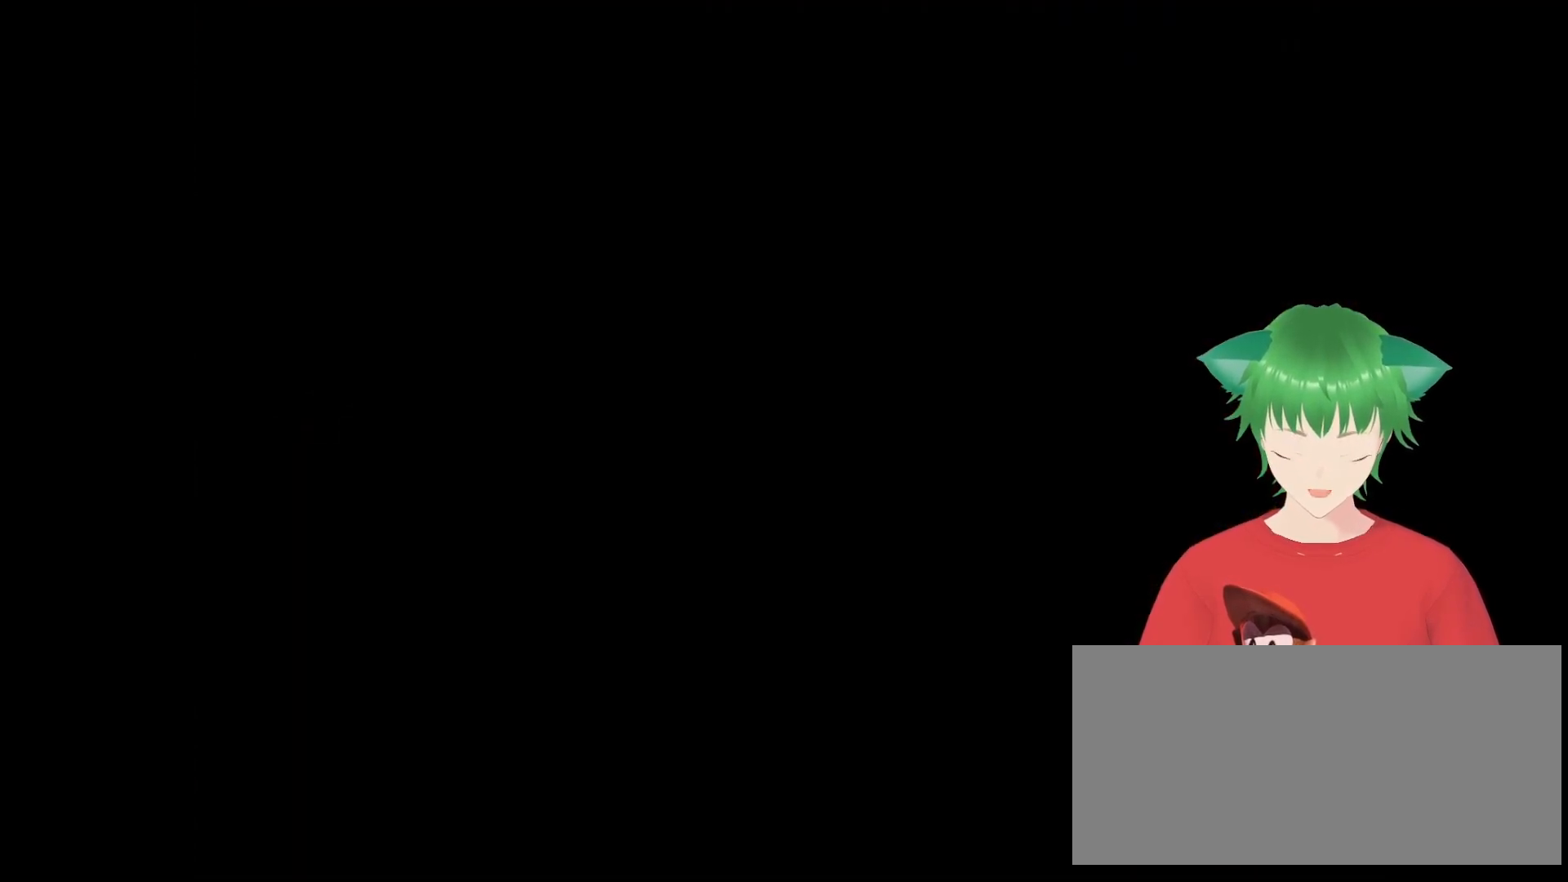
{"buttons": [], "events": []}
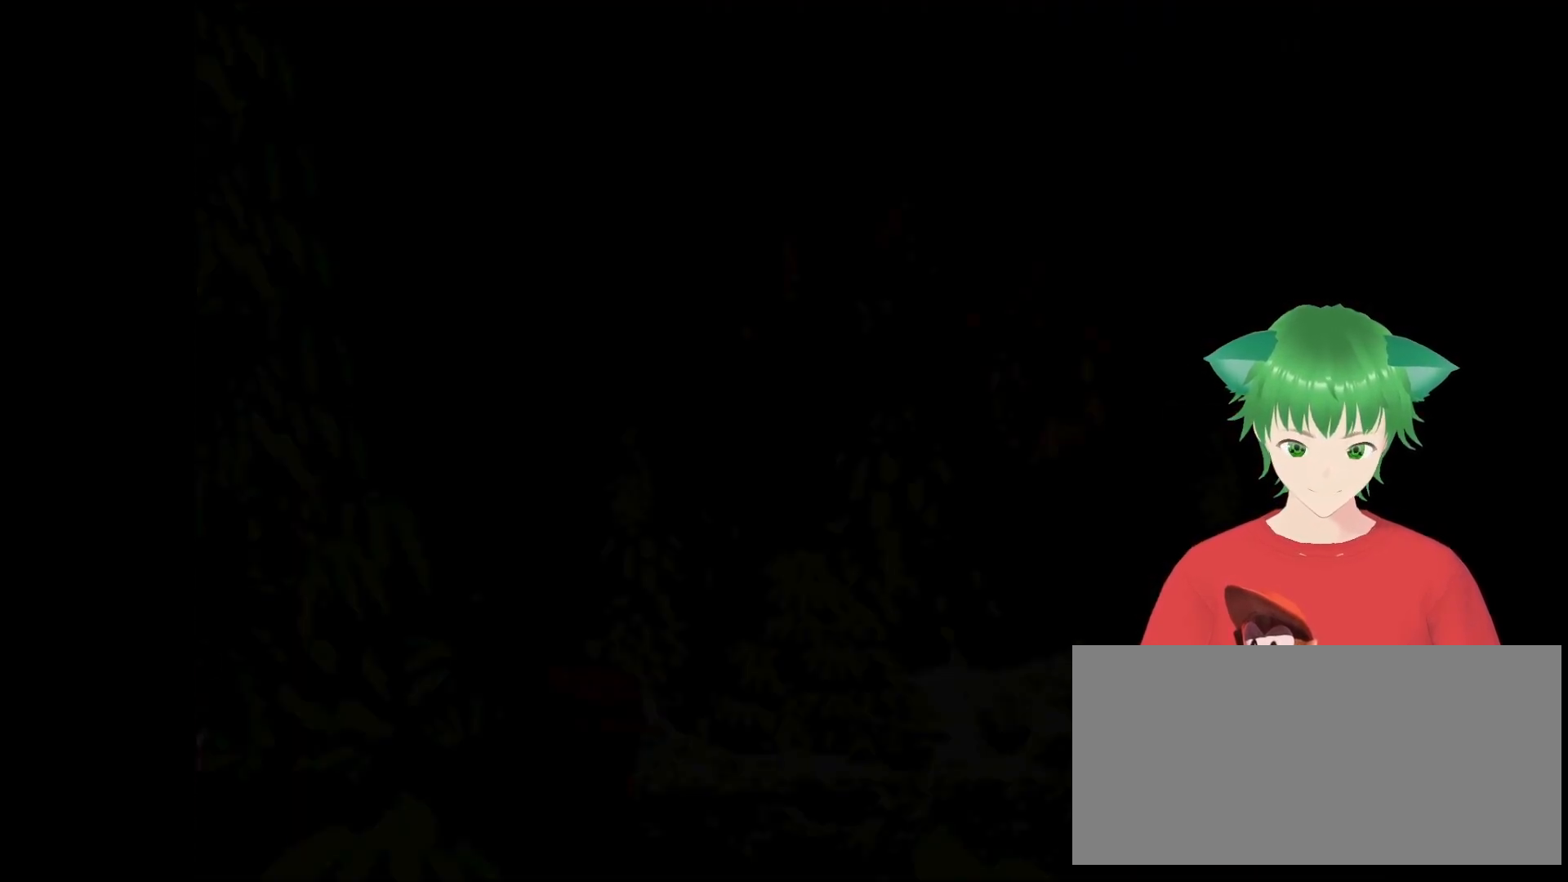
{"buttons": [], "events": []}